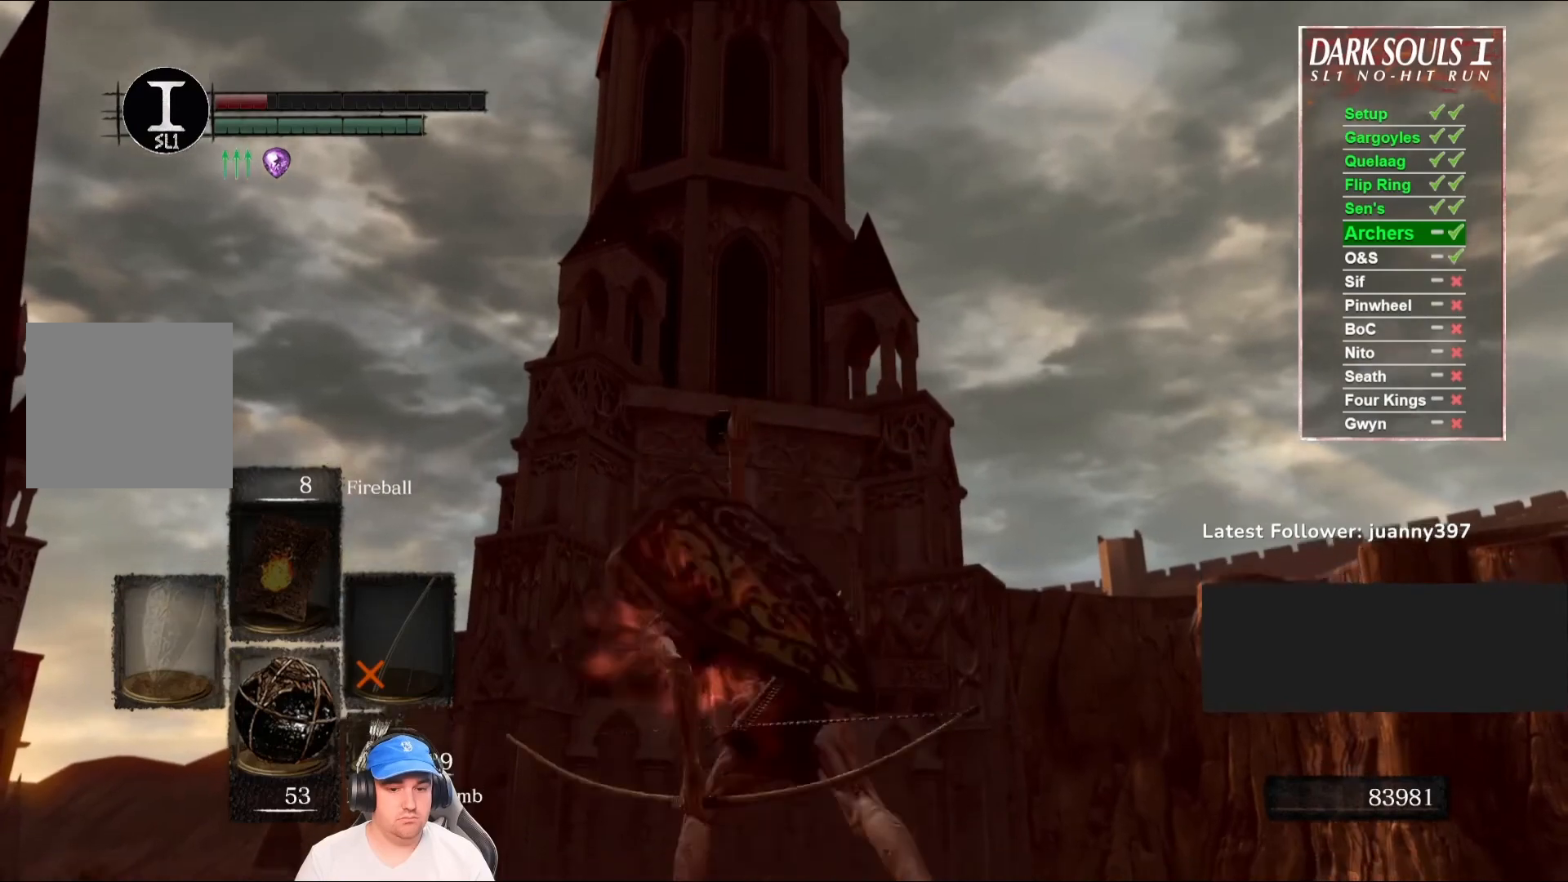
Gameplay with a controller (Xbox layout); each line is a JSON object with the inputs held at the frame after it. "events" lists button and stick changes between this image and that frame as [ms after this image, input, new state], when the widget could be followed in between.
{"buttons": [], "left_stick": "center", "right_stick": "down", "events": [[167, "right_stick", "down"]]}
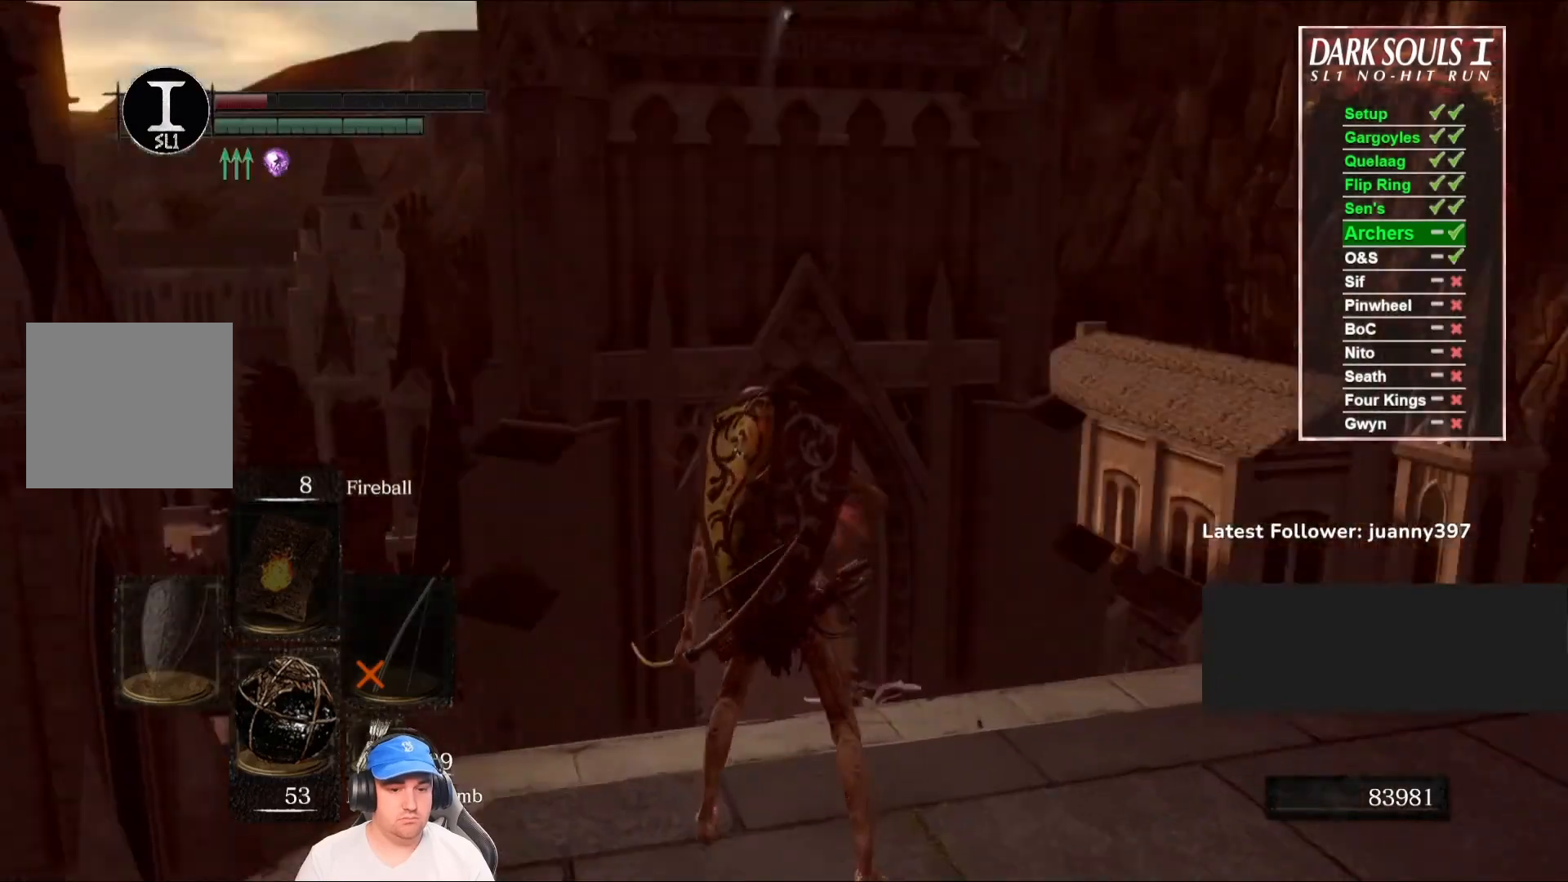
{"buttons": [], "left_stick": "down", "right_stick": "center", "events": [[167, "right_stick", "center"], [333, "right_stick", "down"], [367, "left_stick", "down"], [467, "right_stick", "center"]]}
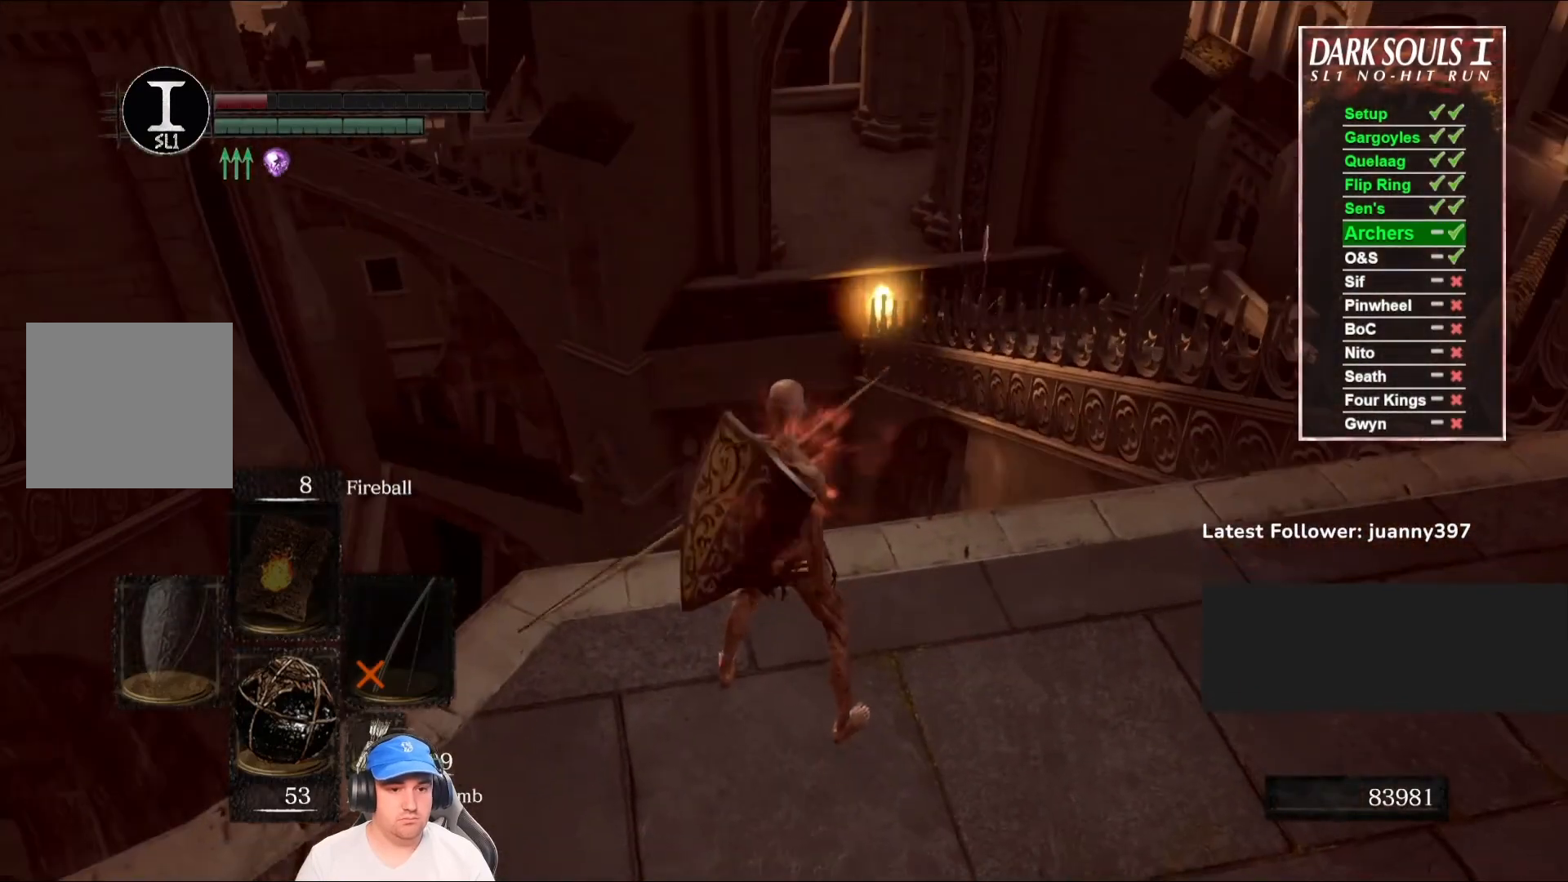
{"buttons": [], "left_stick": "down", "right_stick": "center", "events": [[333, "right_stick", "up-right"], [467, "right_stick", "center"]]}
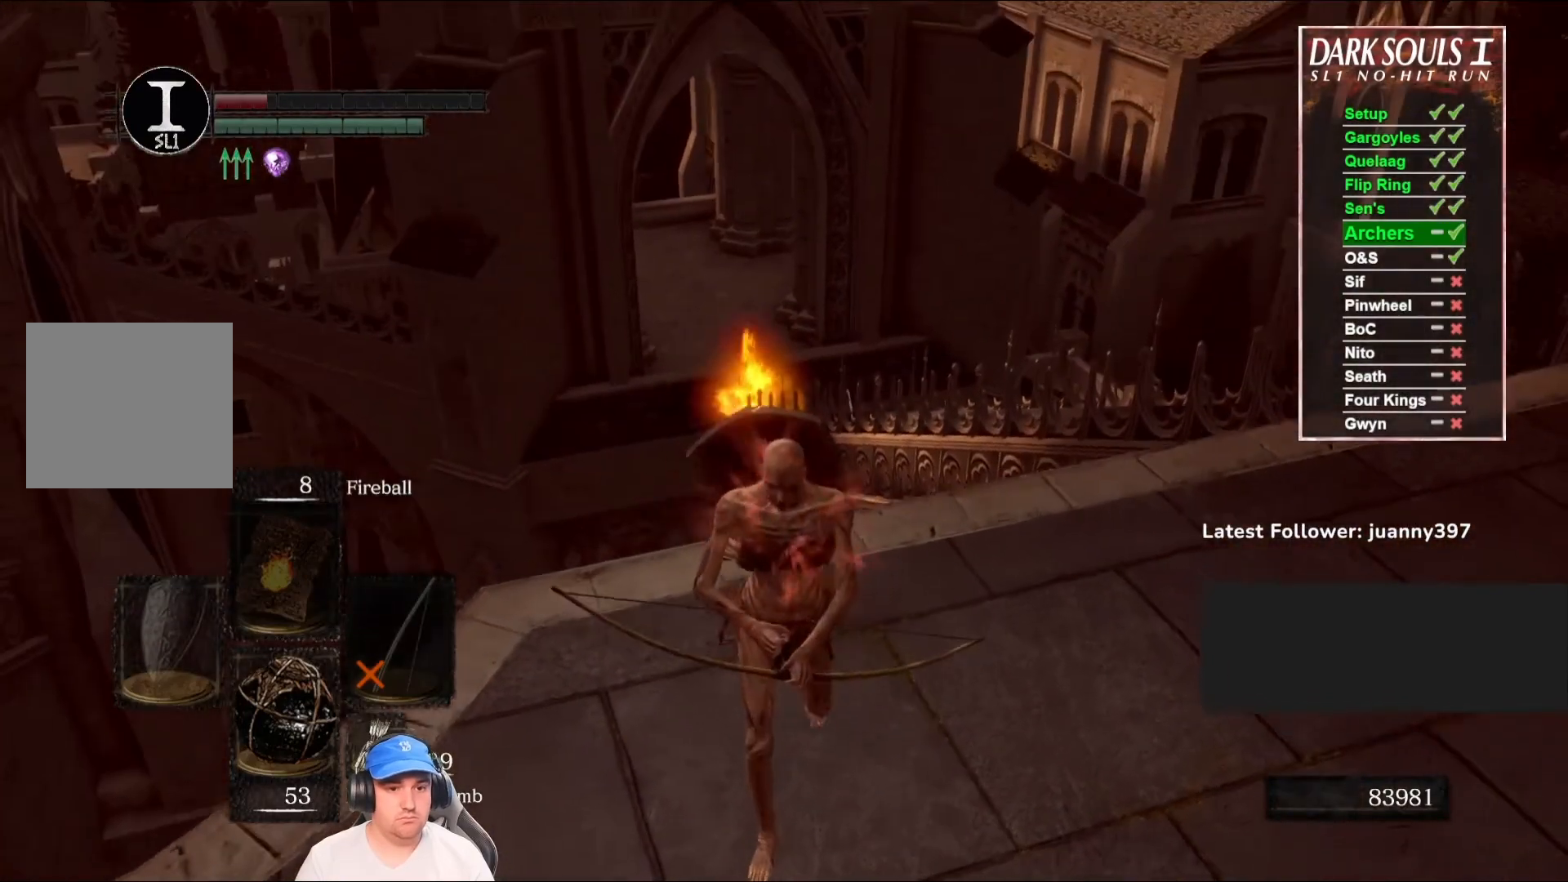
{"buttons": [], "left_stick": "center", "right_stick": "center", "events": [[200, "left_stick", "center"], [267, "right_stick", "right"], [433, "right_stick", "center"]]}
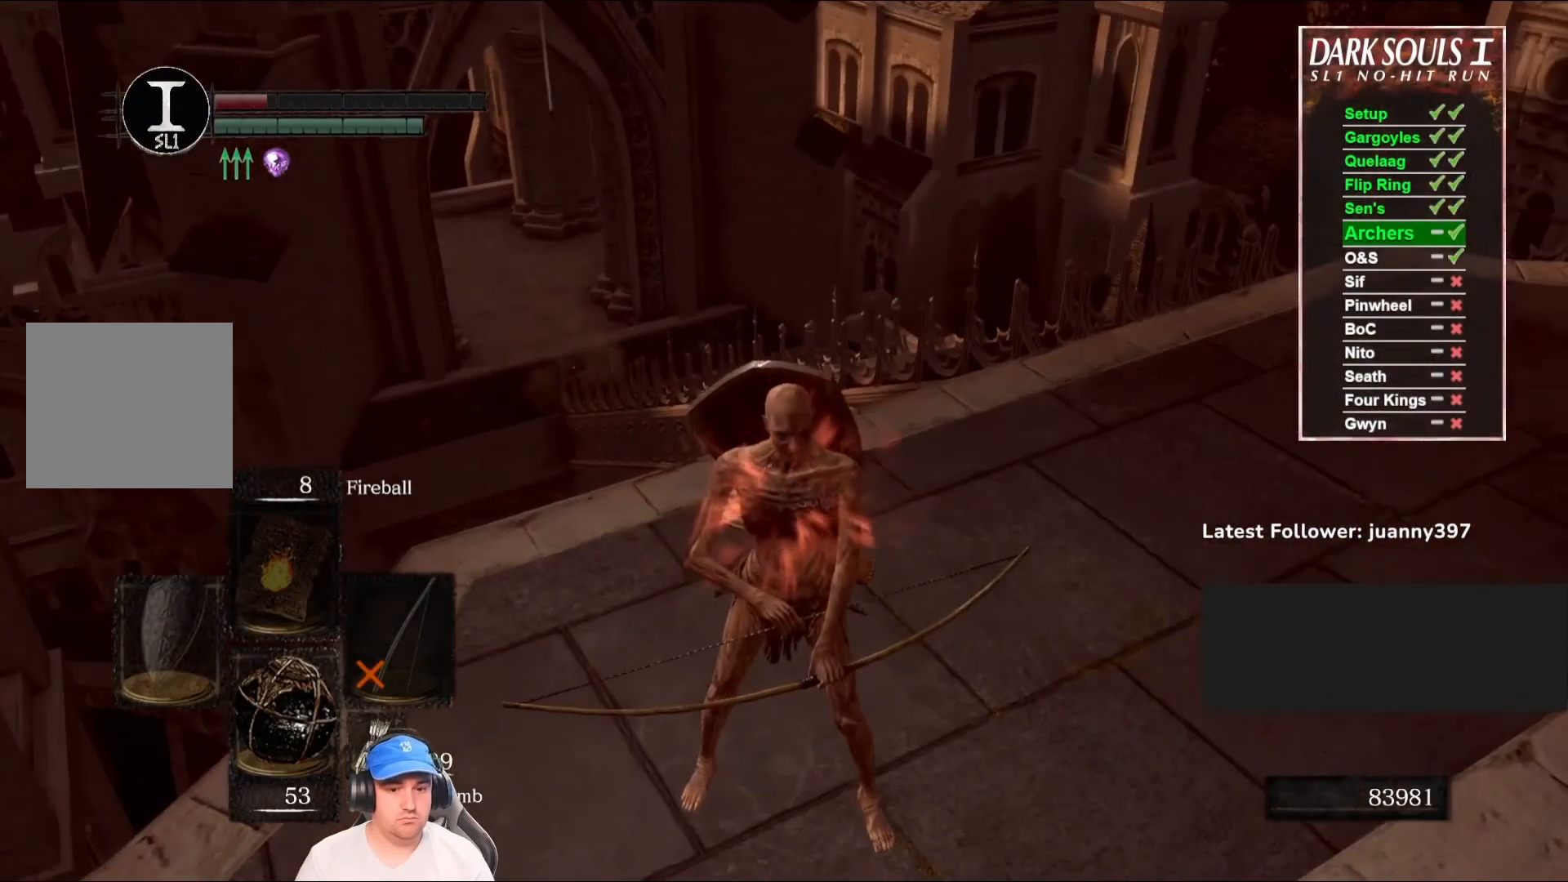
{"buttons": [], "left_stick": "center", "right_stick": "center", "events": [[33, "DPAD_RIGHT", "down"], [133, "DPAD_RIGHT", "up"], [167, "right_stick", "right"], [400, "right_stick", "center"]]}
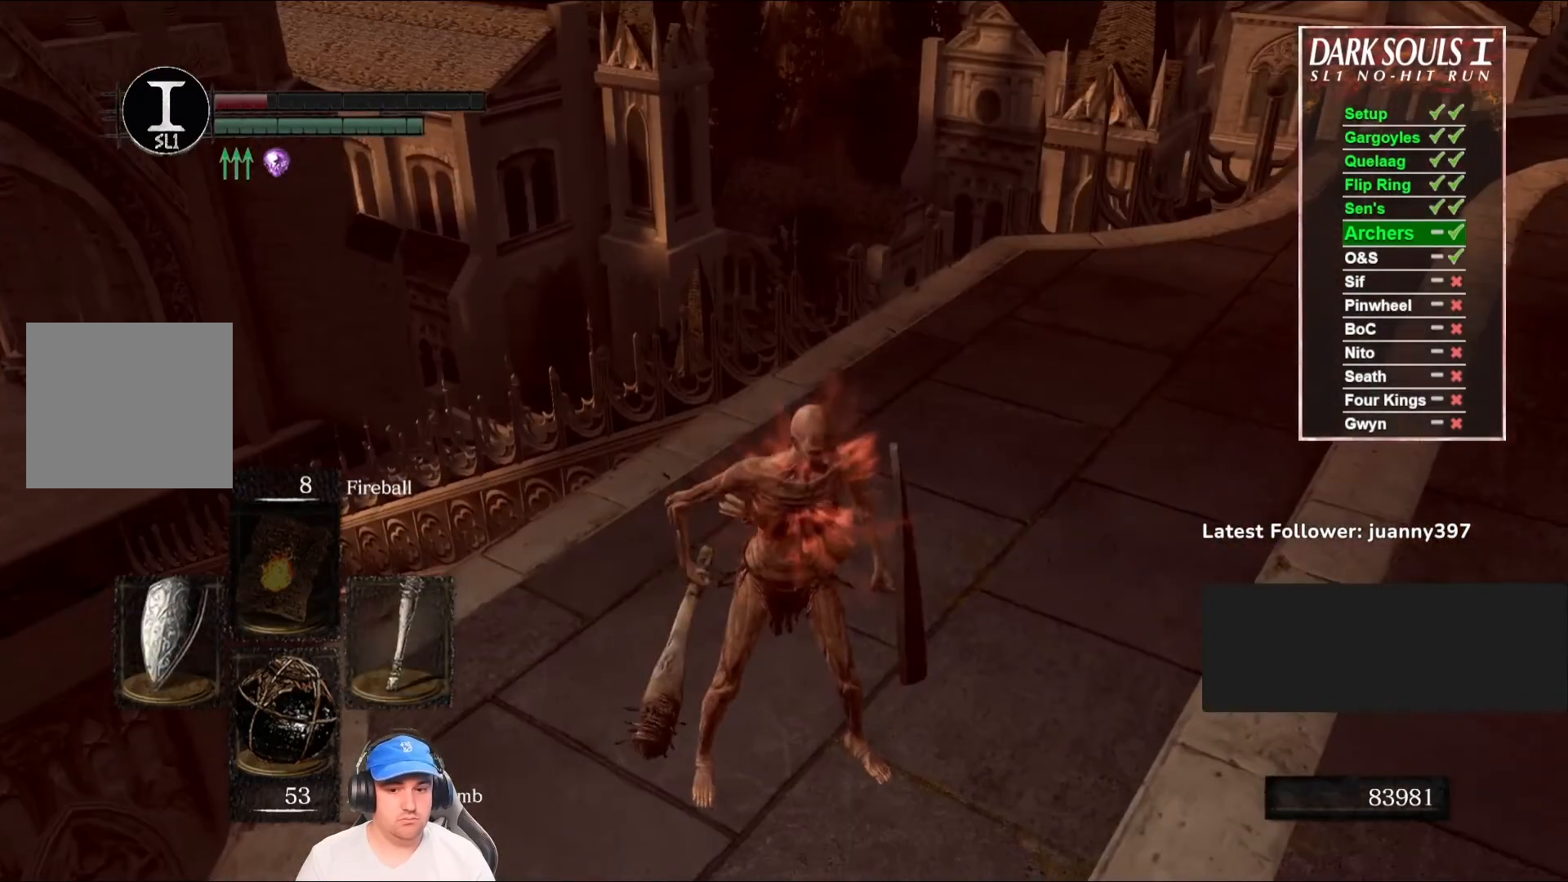
{"buttons": [], "left_stick": "center", "right_stick": "center", "events": [[167, "Y", "down"], [267, "Y", "up"]]}
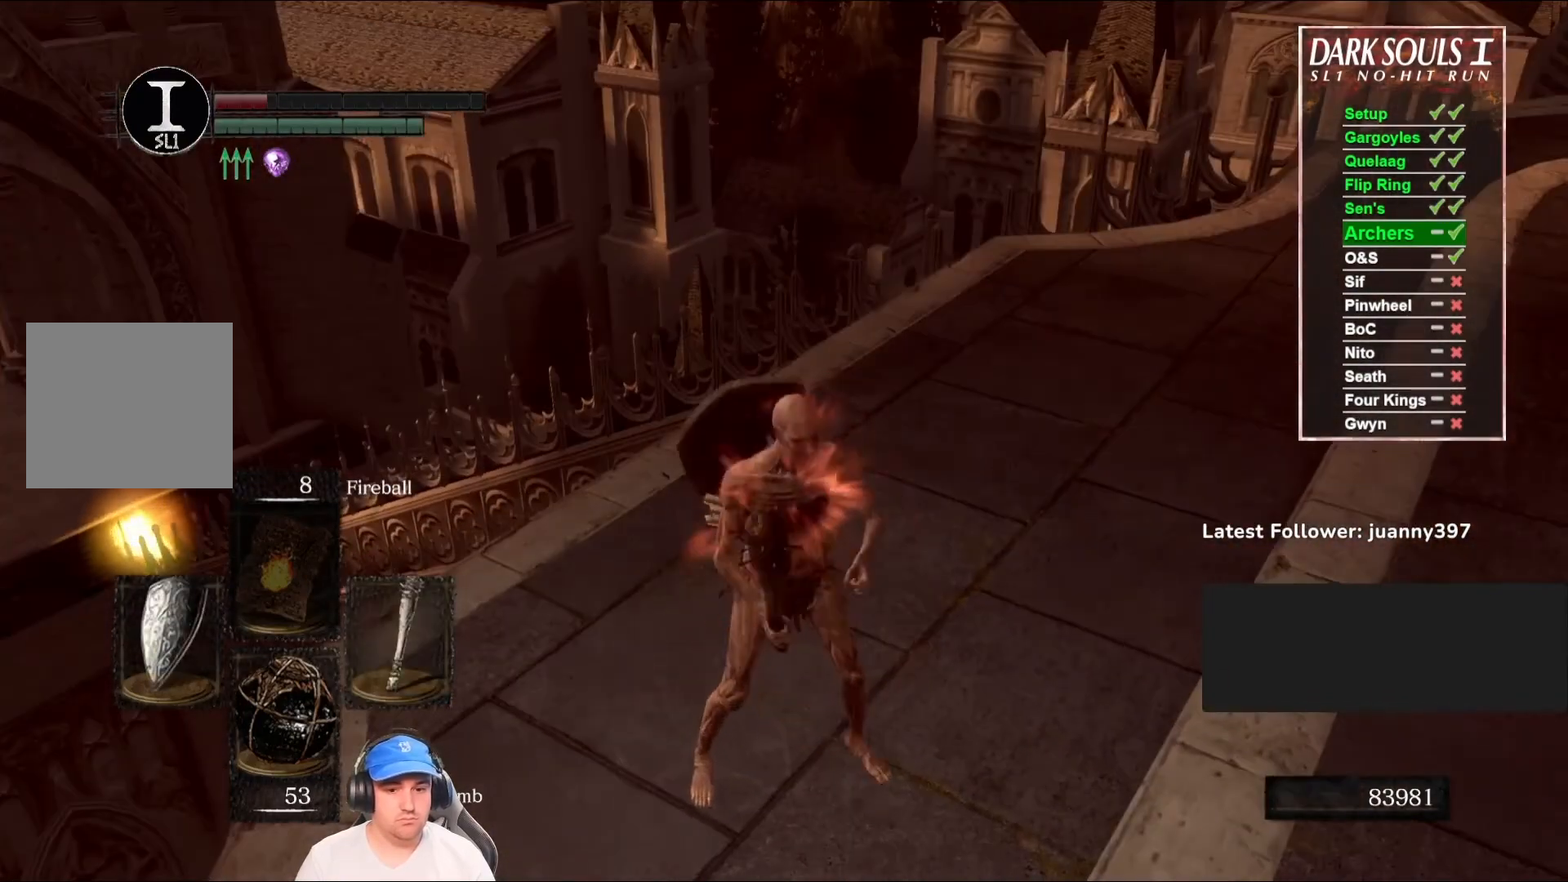
{"buttons": [], "left_stick": "center", "right_stick": "center", "events": [[33, "right_stick", "right"], [200, "right_stick", "center"], [367, "left_stick", "up"], [500, "left_stick", "center"]]}
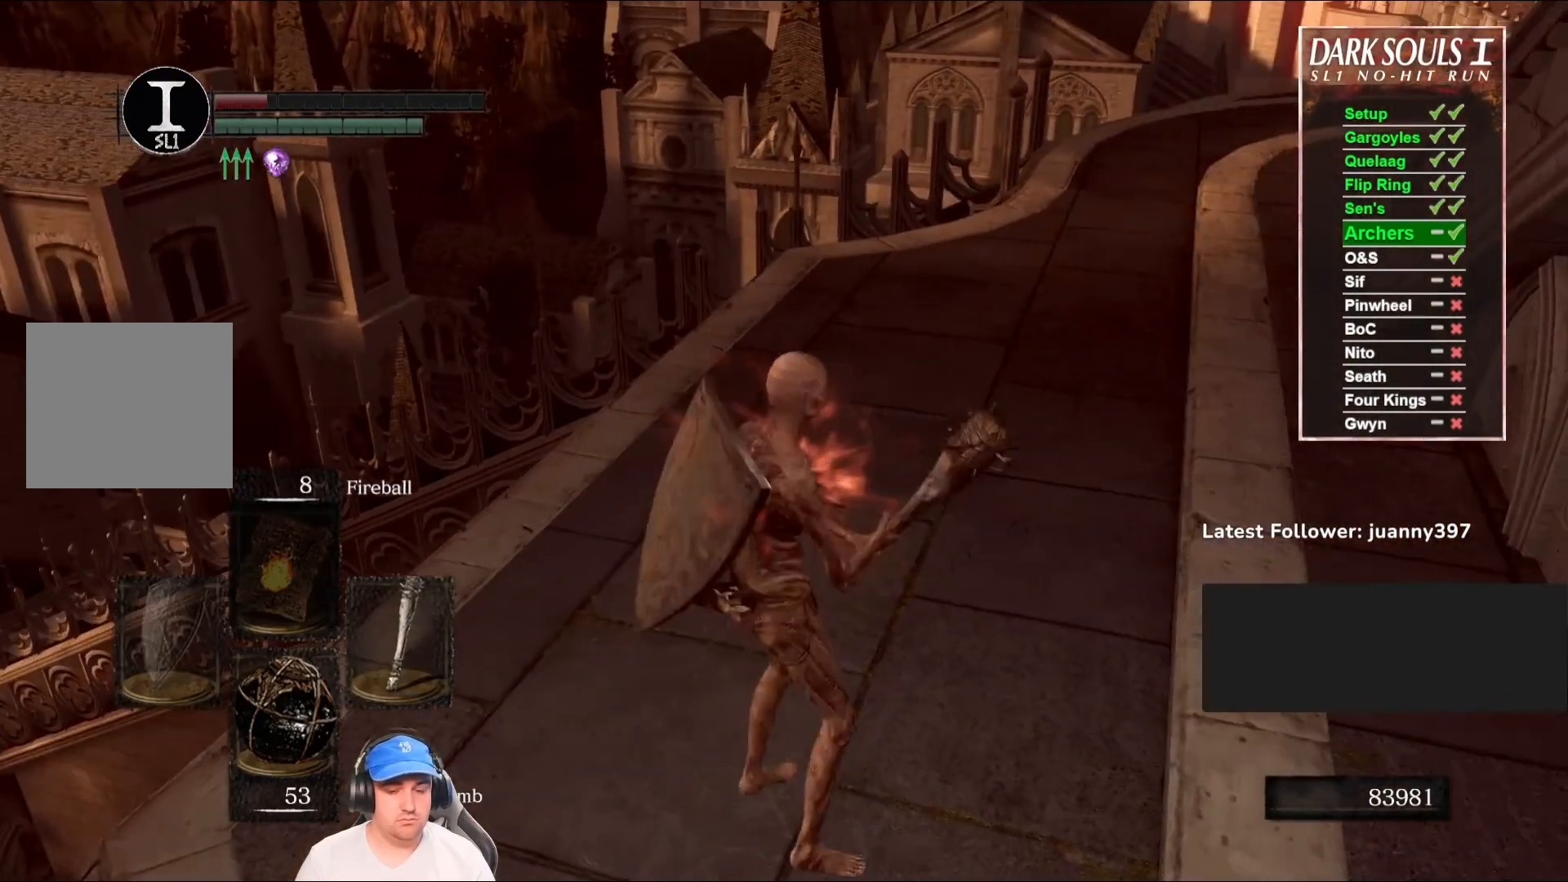
{"buttons": [], "left_stick": "center", "right_stick": "center", "events": [[100, "right_stick", "down-left"], [400, "right_stick", "center"]]}
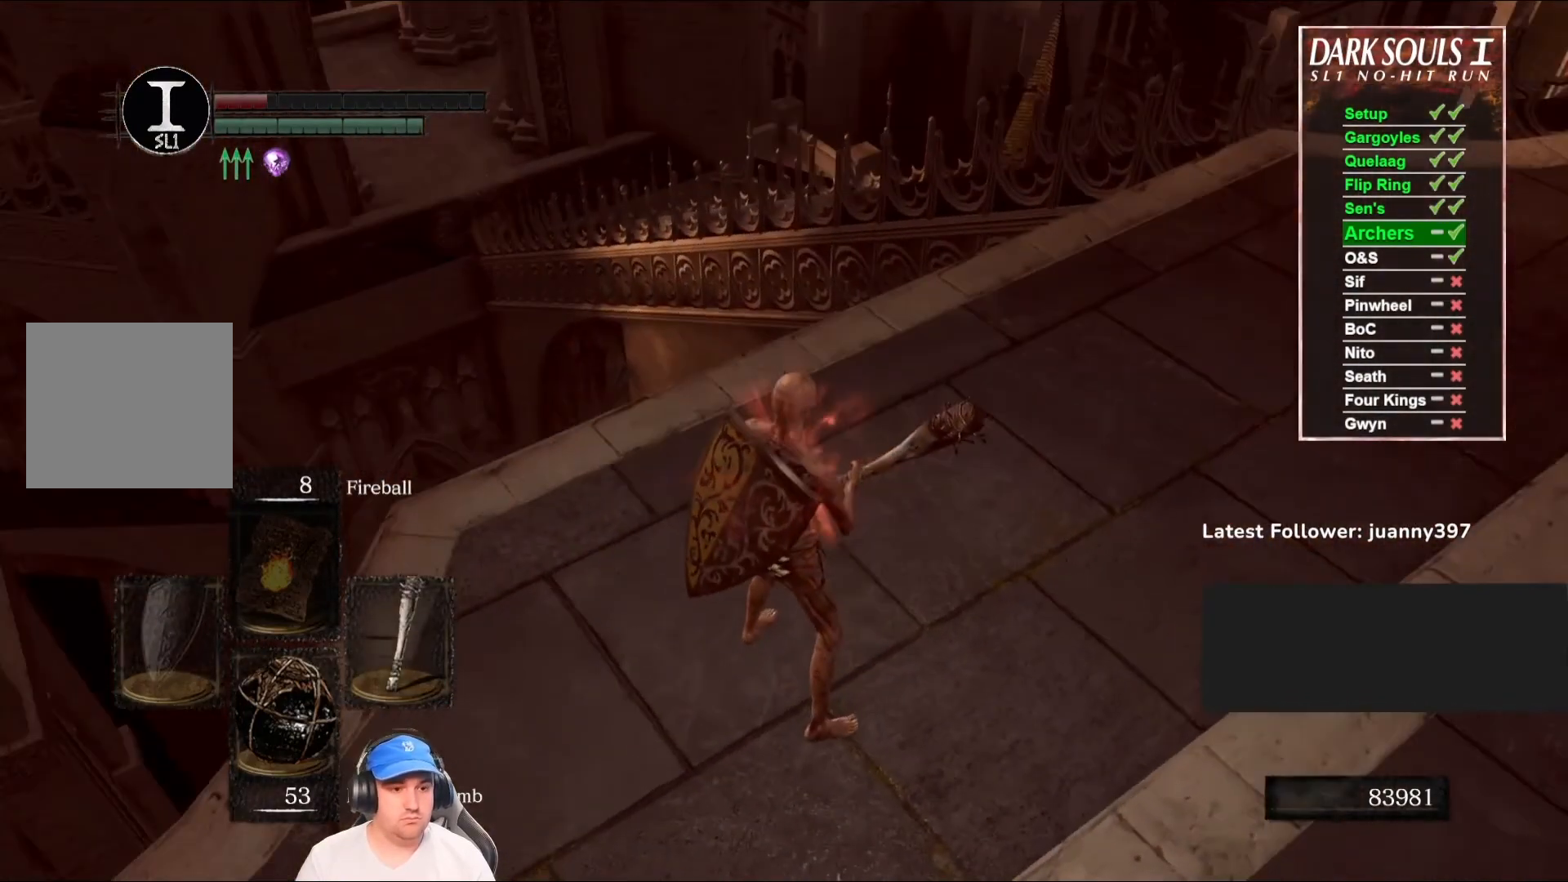
{"buttons": [], "left_stick": "center", "right_stick": "center", "events": [[67, "left_stick", "up"], [267, "left_stick", "center"]]}
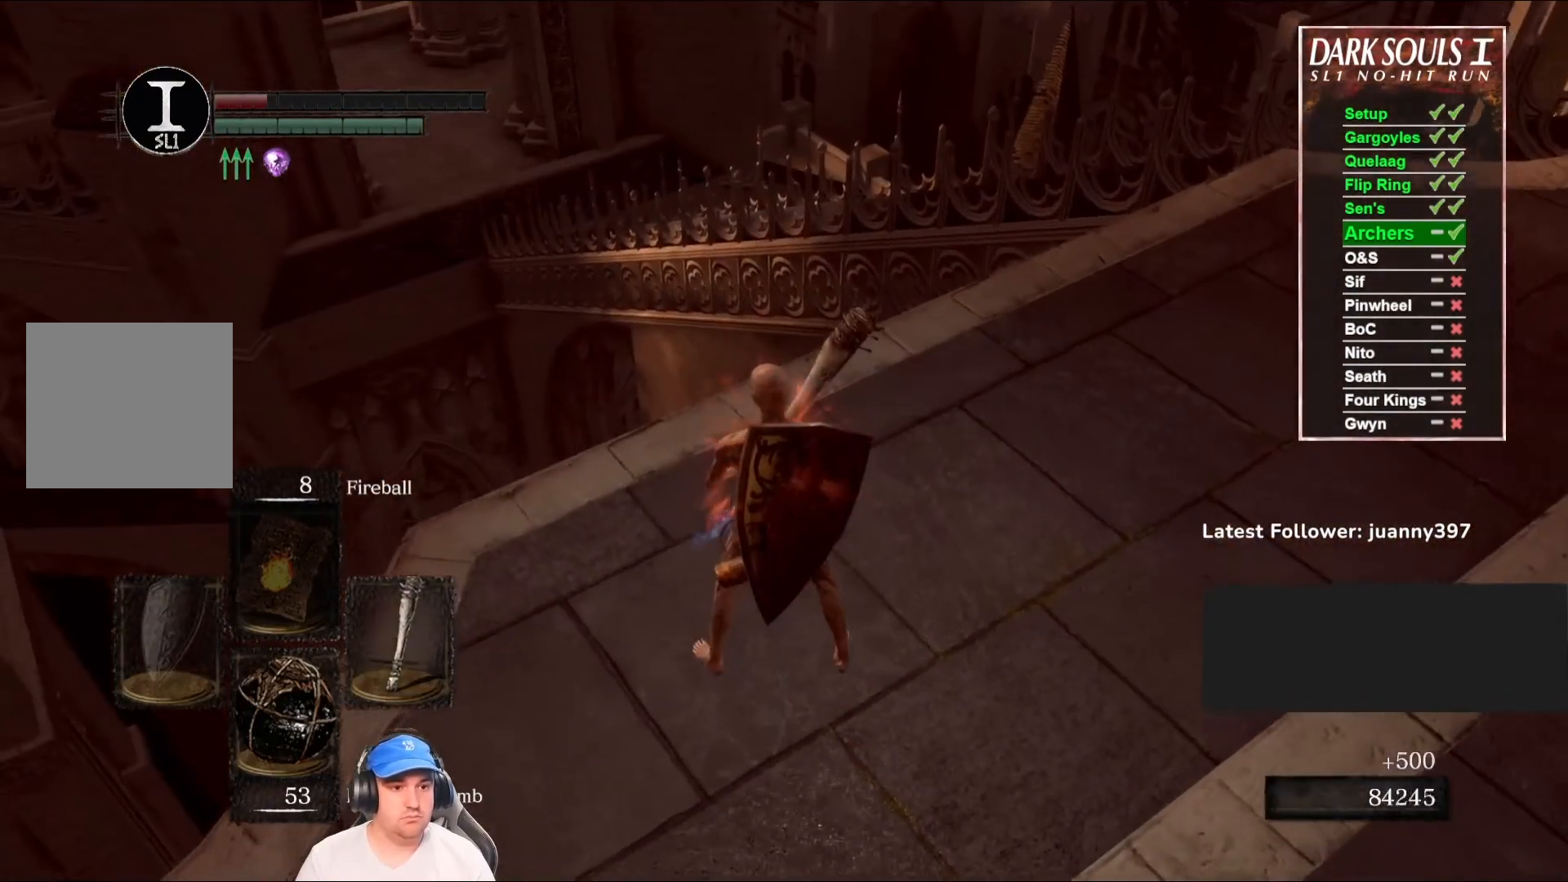
{"buttons": [], "left_stick": "center", "right_stick": "center", "events": []}
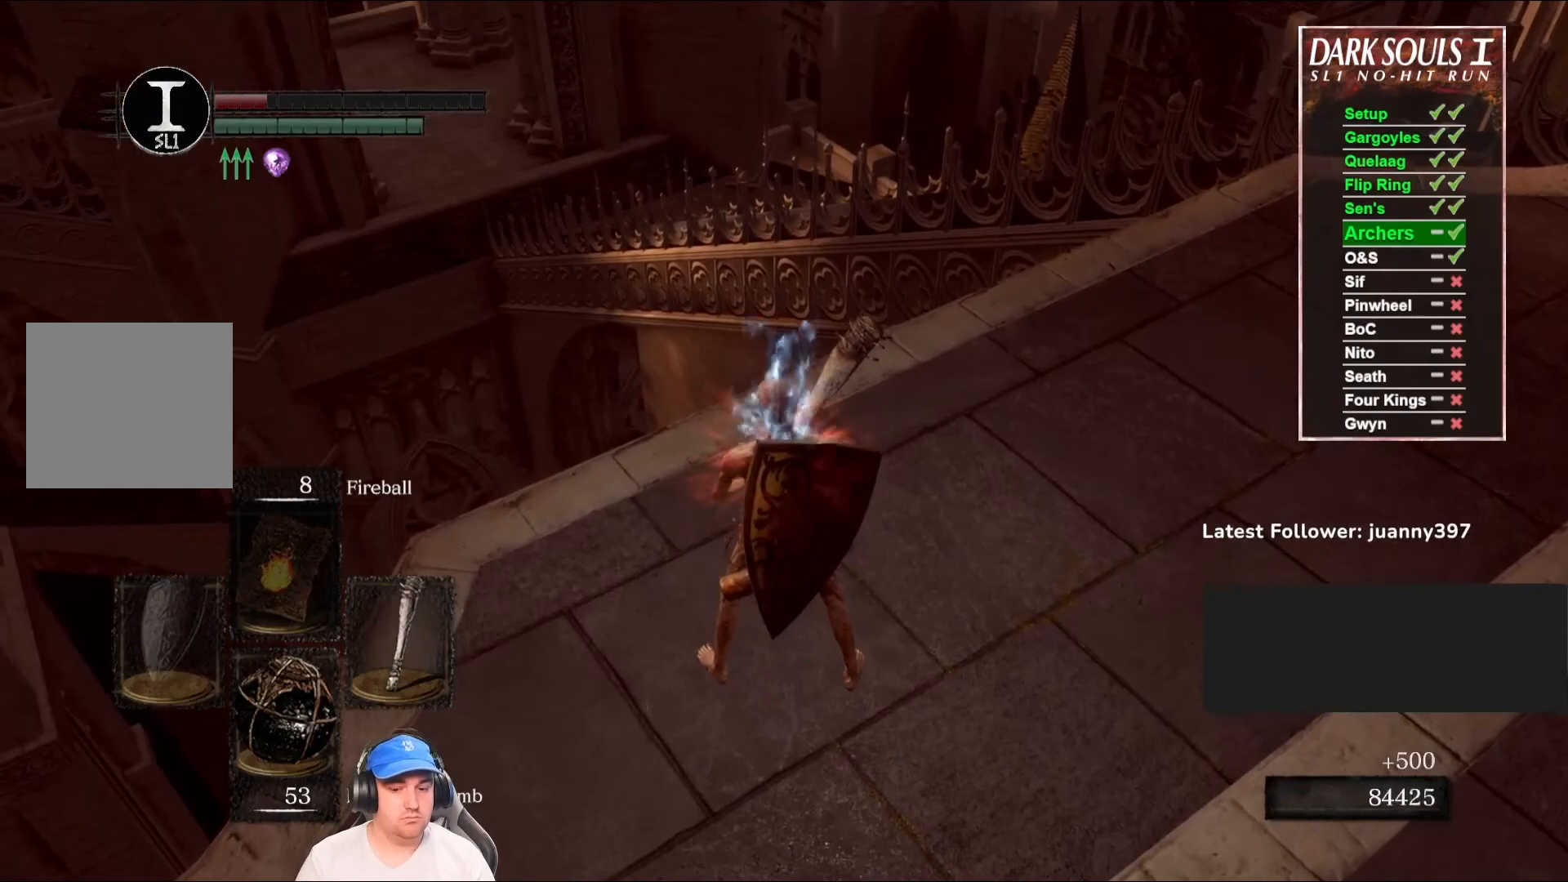
{"buttons": [], "left_stick": "center", "right_stick": "center", "events": []}
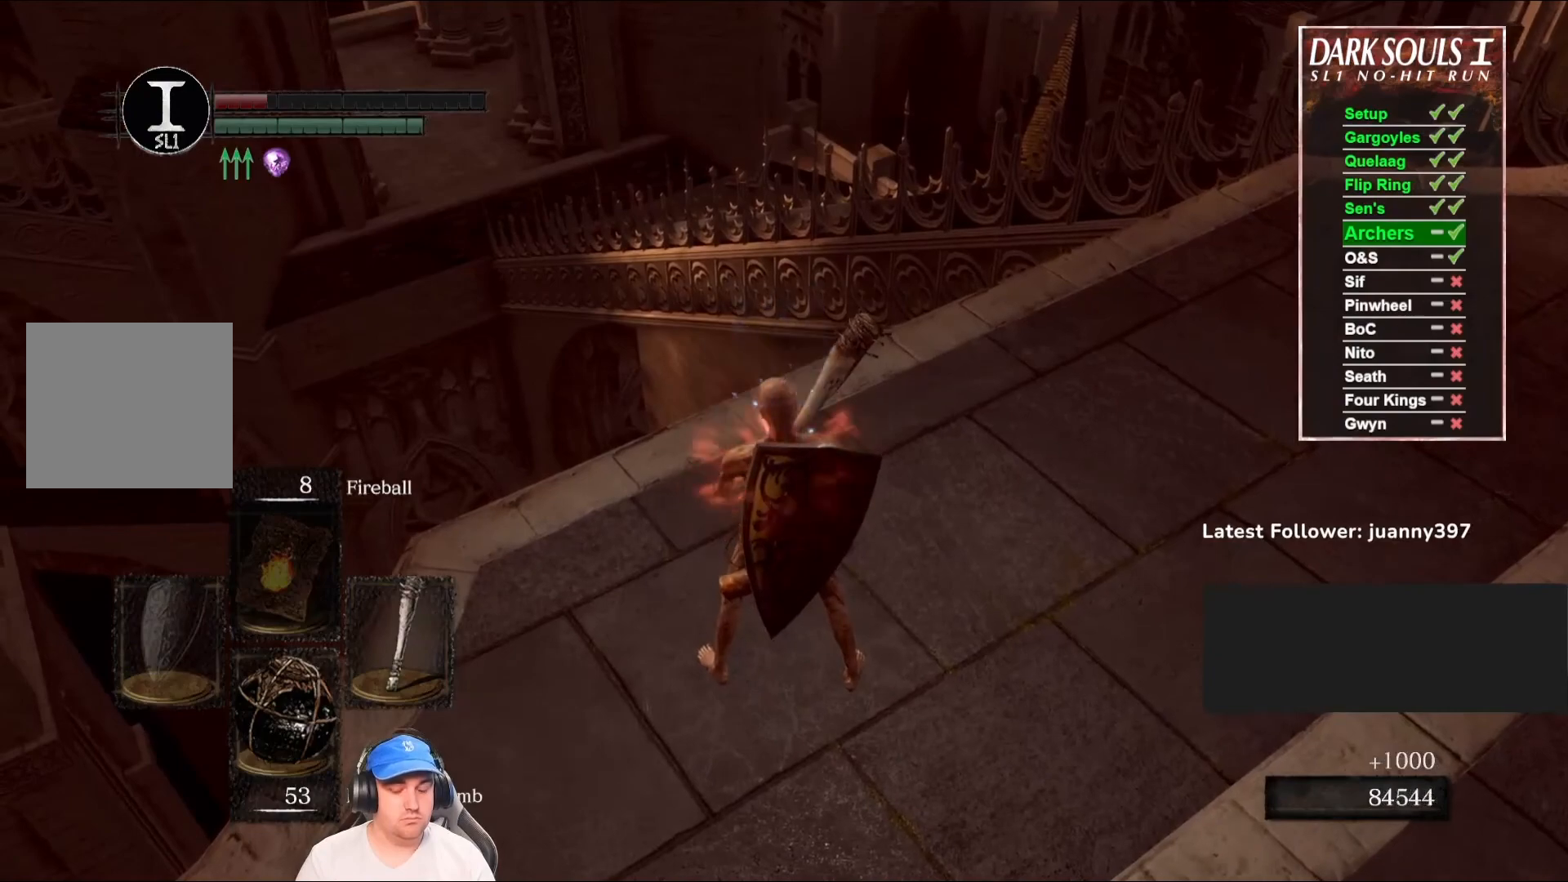
{"buttons": [], "left_stick": "center", "right_stick": "center", "events": [[333, "right_stick", "left"], [400, "right_stick", "center"]]}
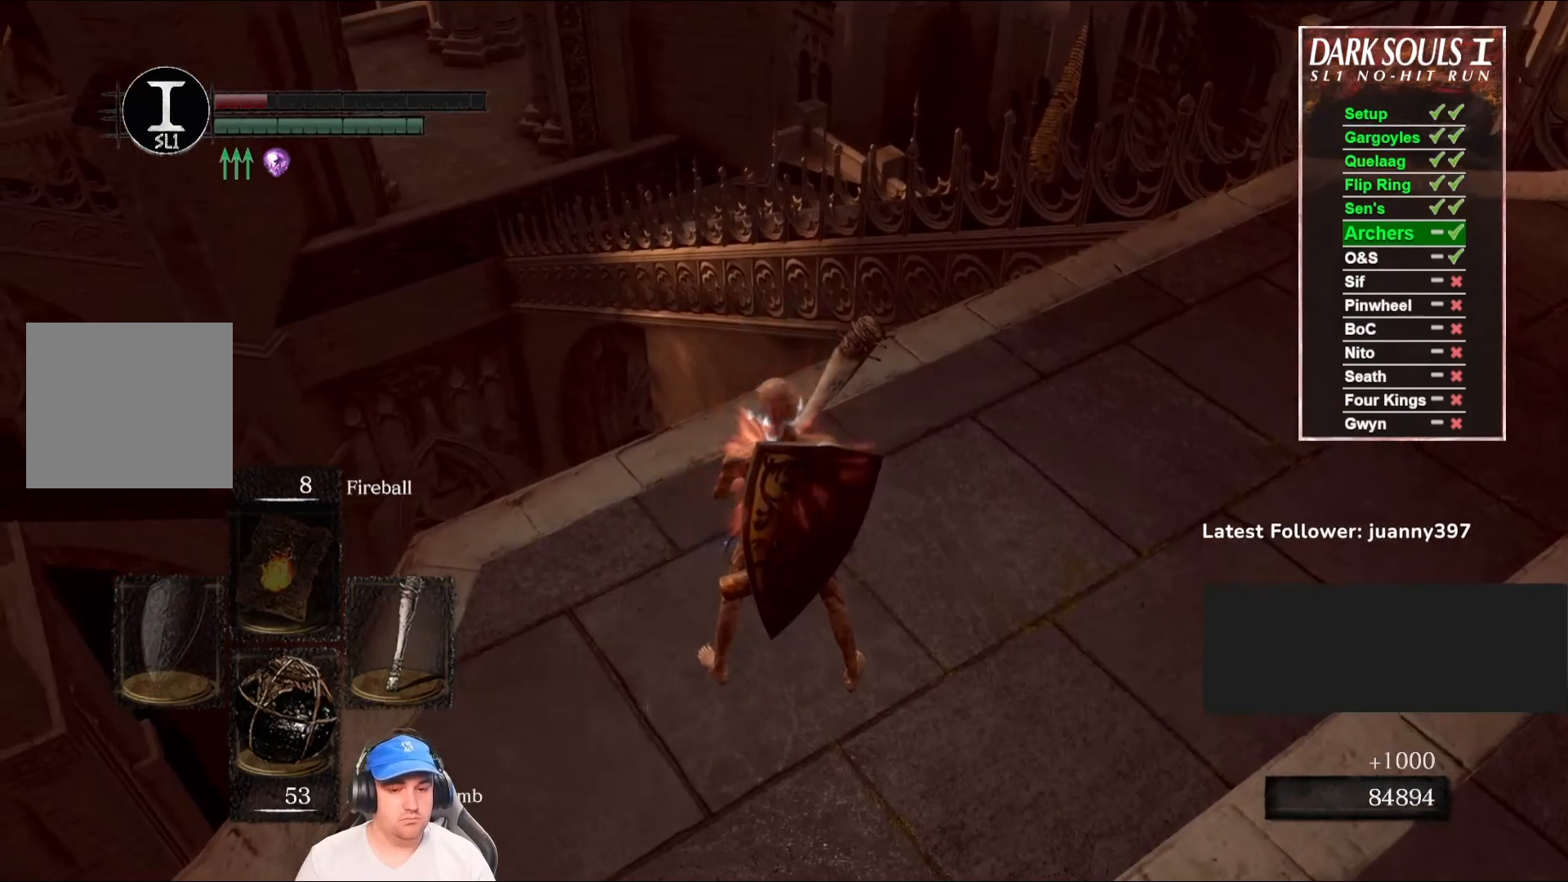
{"buttons": ["B"], "left_stick": "up", "right_stick": "center", "events": [[100, "right_stick", "right"], [367, "left_stick", "up"], [500, "B", "down"], [500, "right_stick", "center"]]}
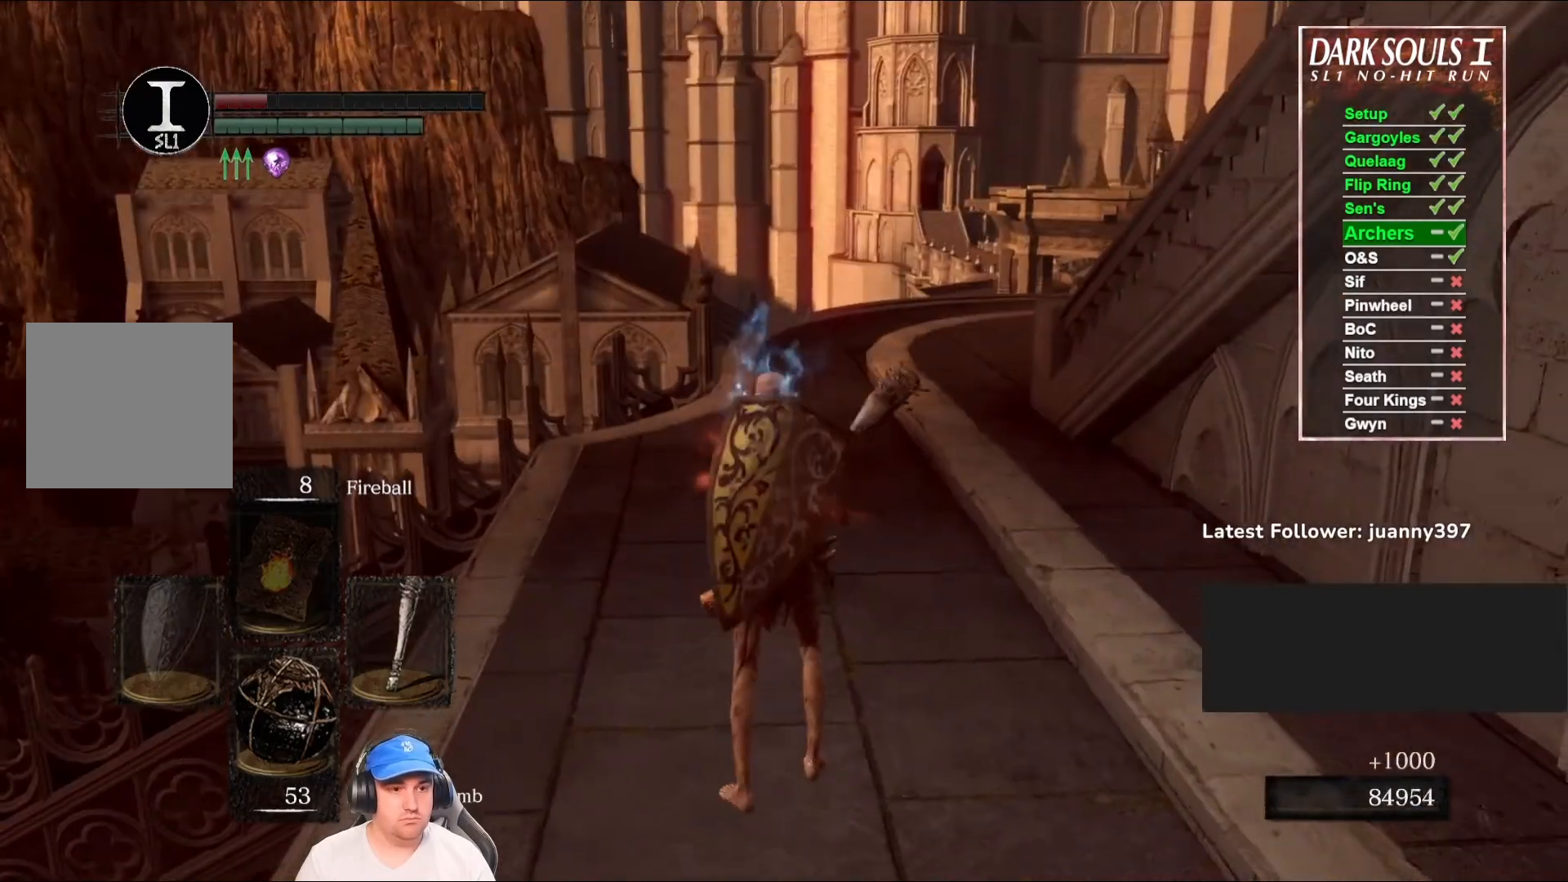
{"buttons": ["B"], "left_stick": "up", "right_stick": "center", "events": [[300, "right_stick", "down-right"], [500, "right_stick", "center"]]}
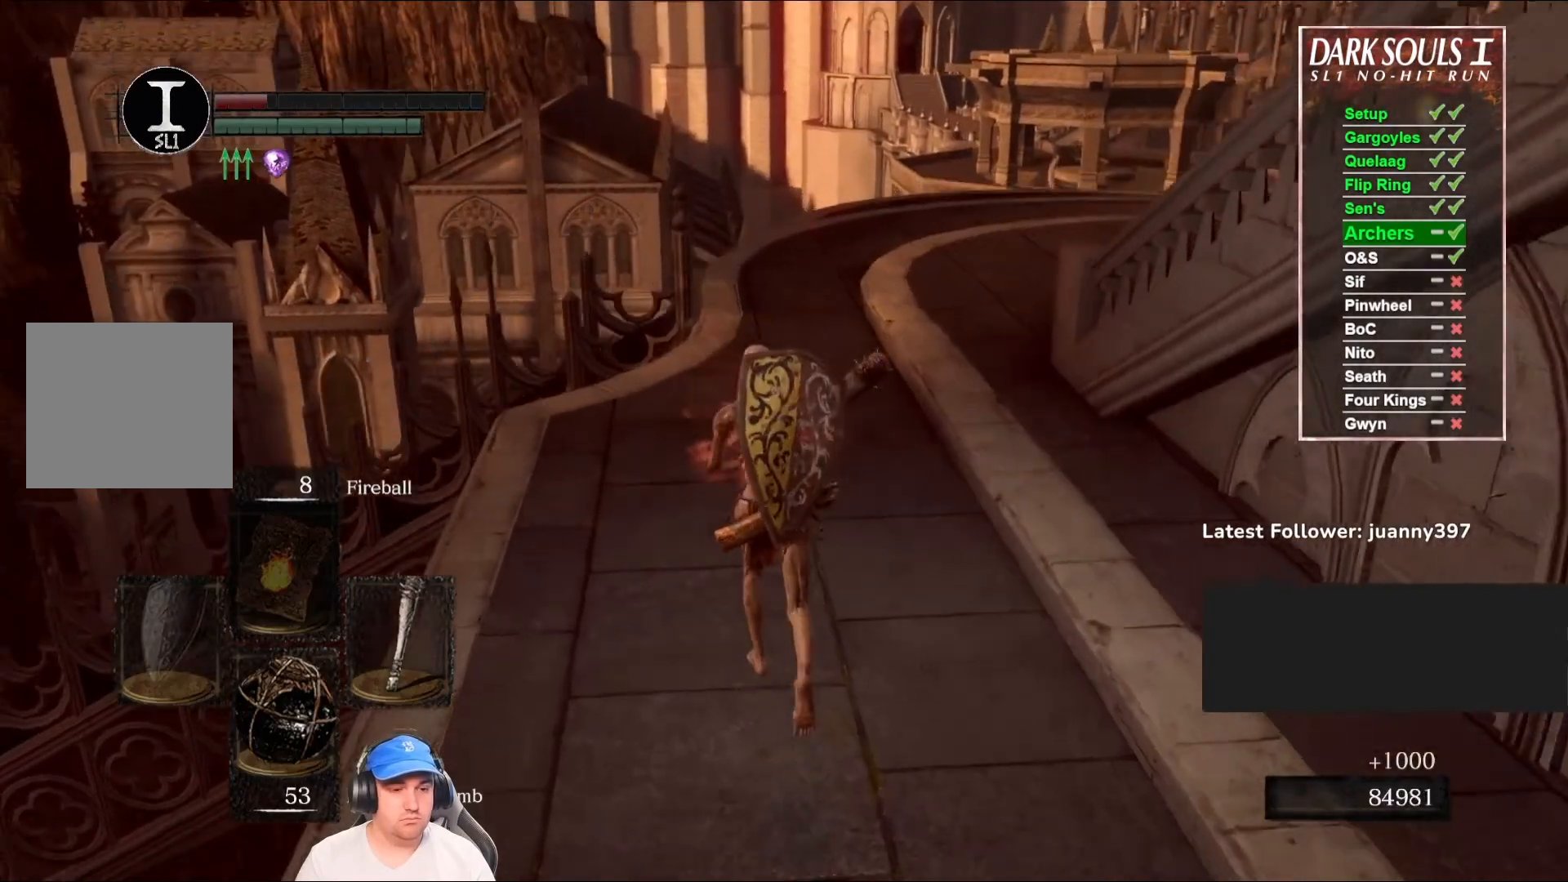
{"buttons": ["B"], "left_stick": "up", "right_stick": "center", "events": [[300, "right_stick", "down"], [500, "right_stick", "center"]]}
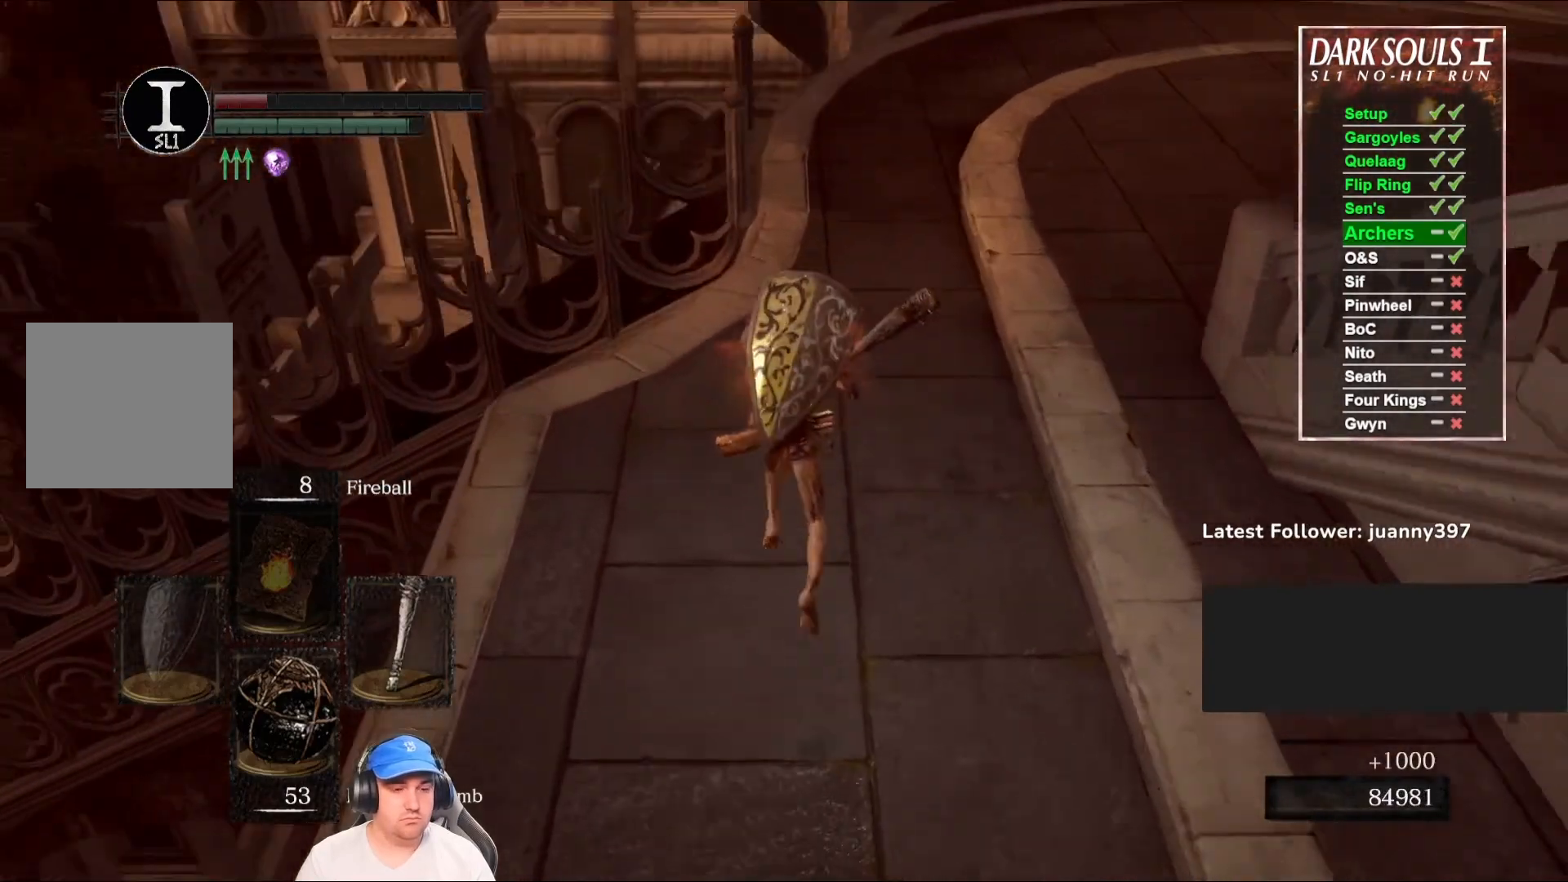
{"buttons": ["B"], "left_stick": "up", "right_stick": "center", "events": []}
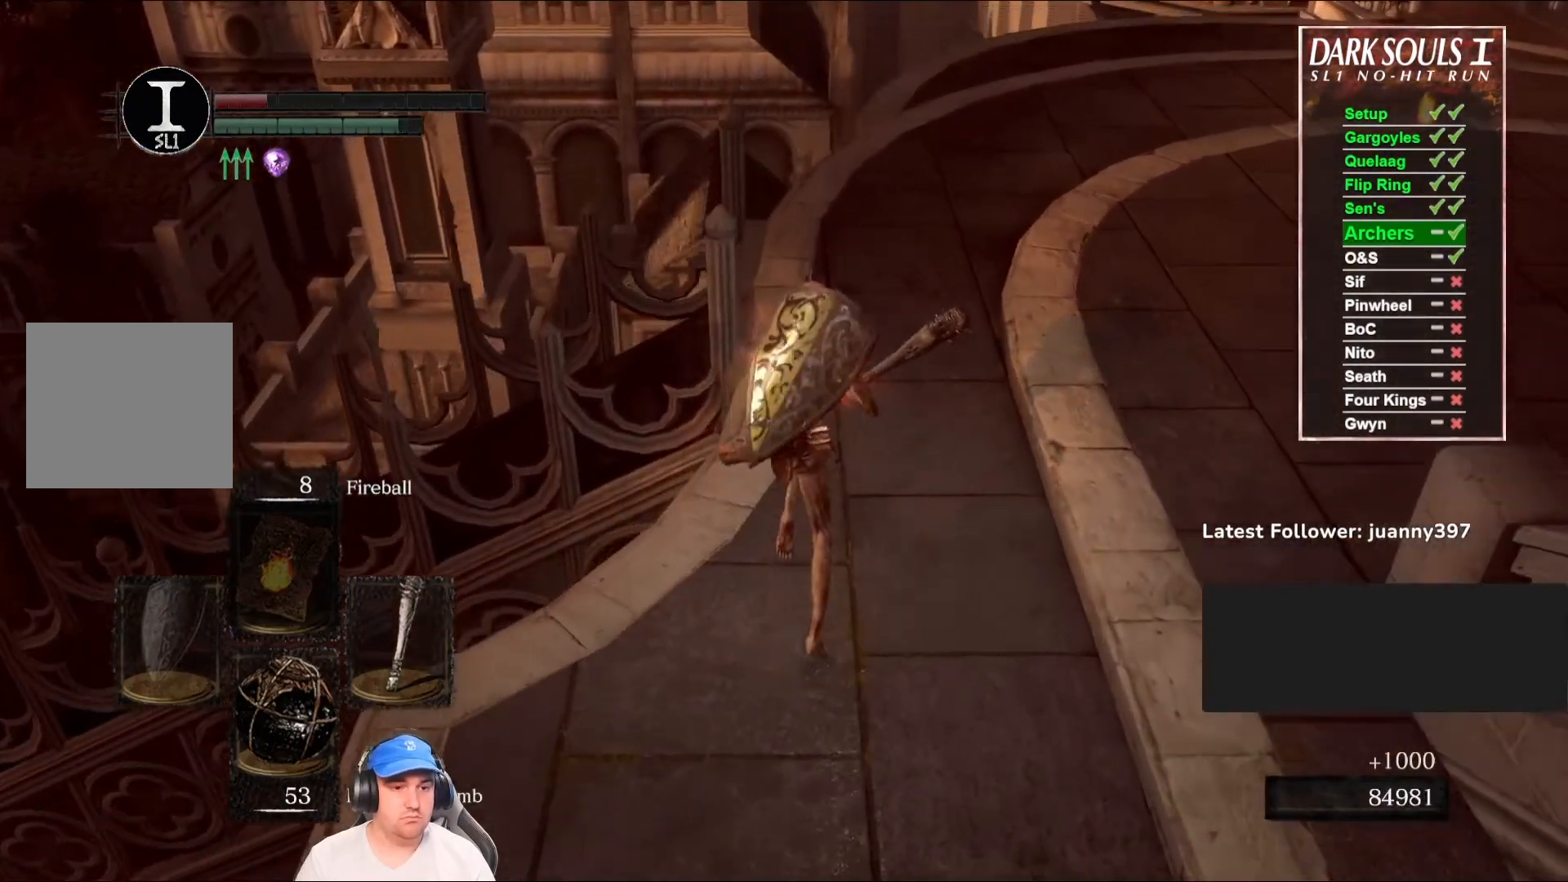
{"buttons": ["B"], "left_stick": "up", "right_stick": "down-left", "events": [[300, "right_stick", "down"], [400, "right_stick", "down-left"]]}
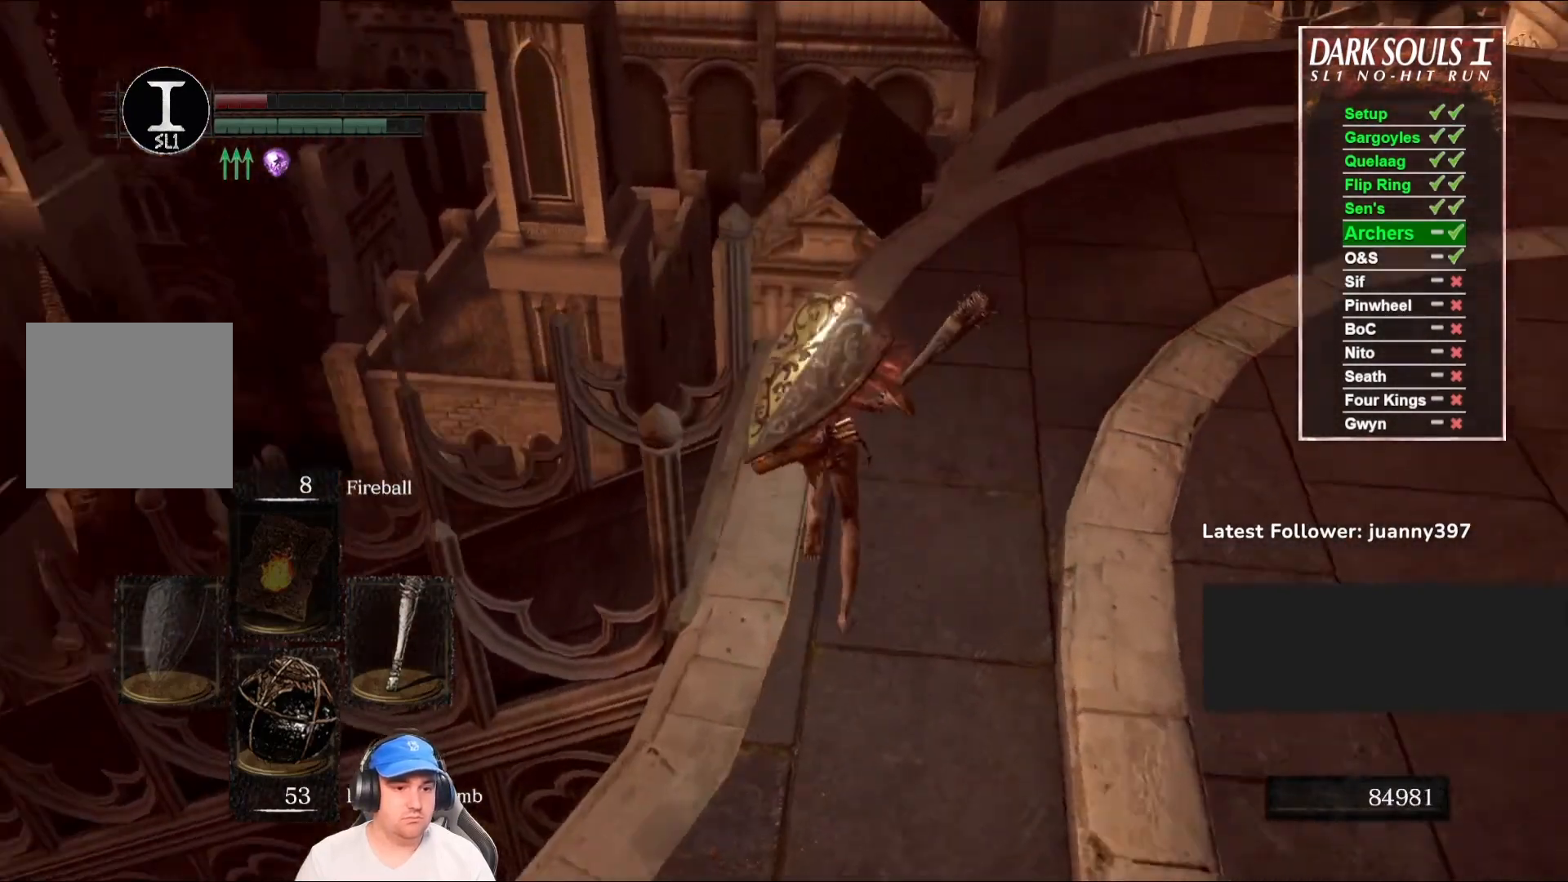
{"buttons": ["B"], "left_stick": "up", "right_stick": "center", "events": [[467, "right_stick", "center"]]}
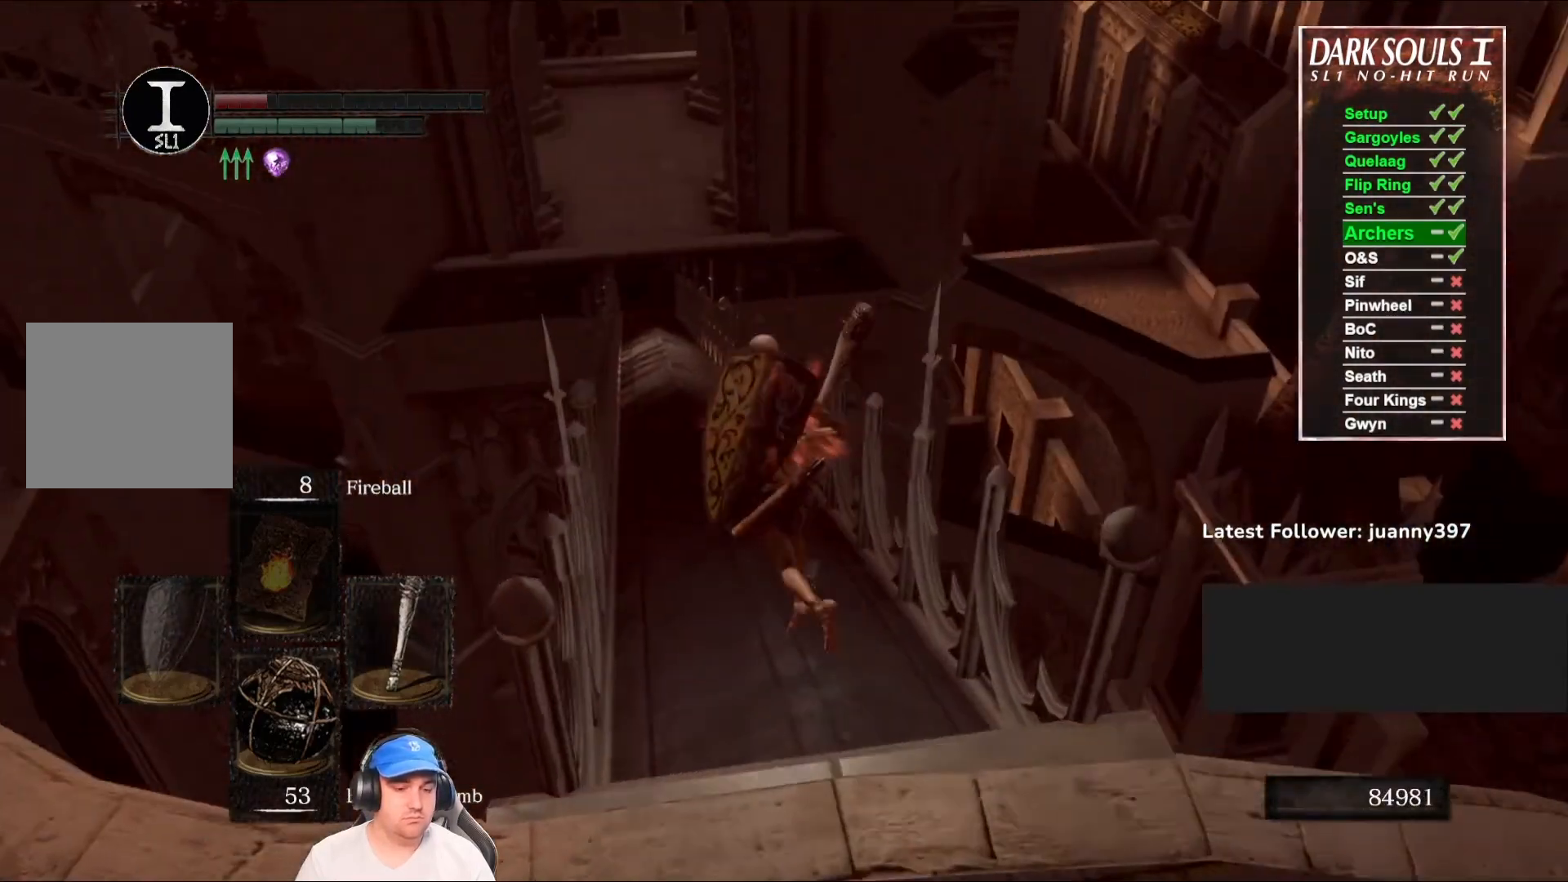
{"buttons": ["B"], "left_stick": "up", "right_stick": "center", "events": []}
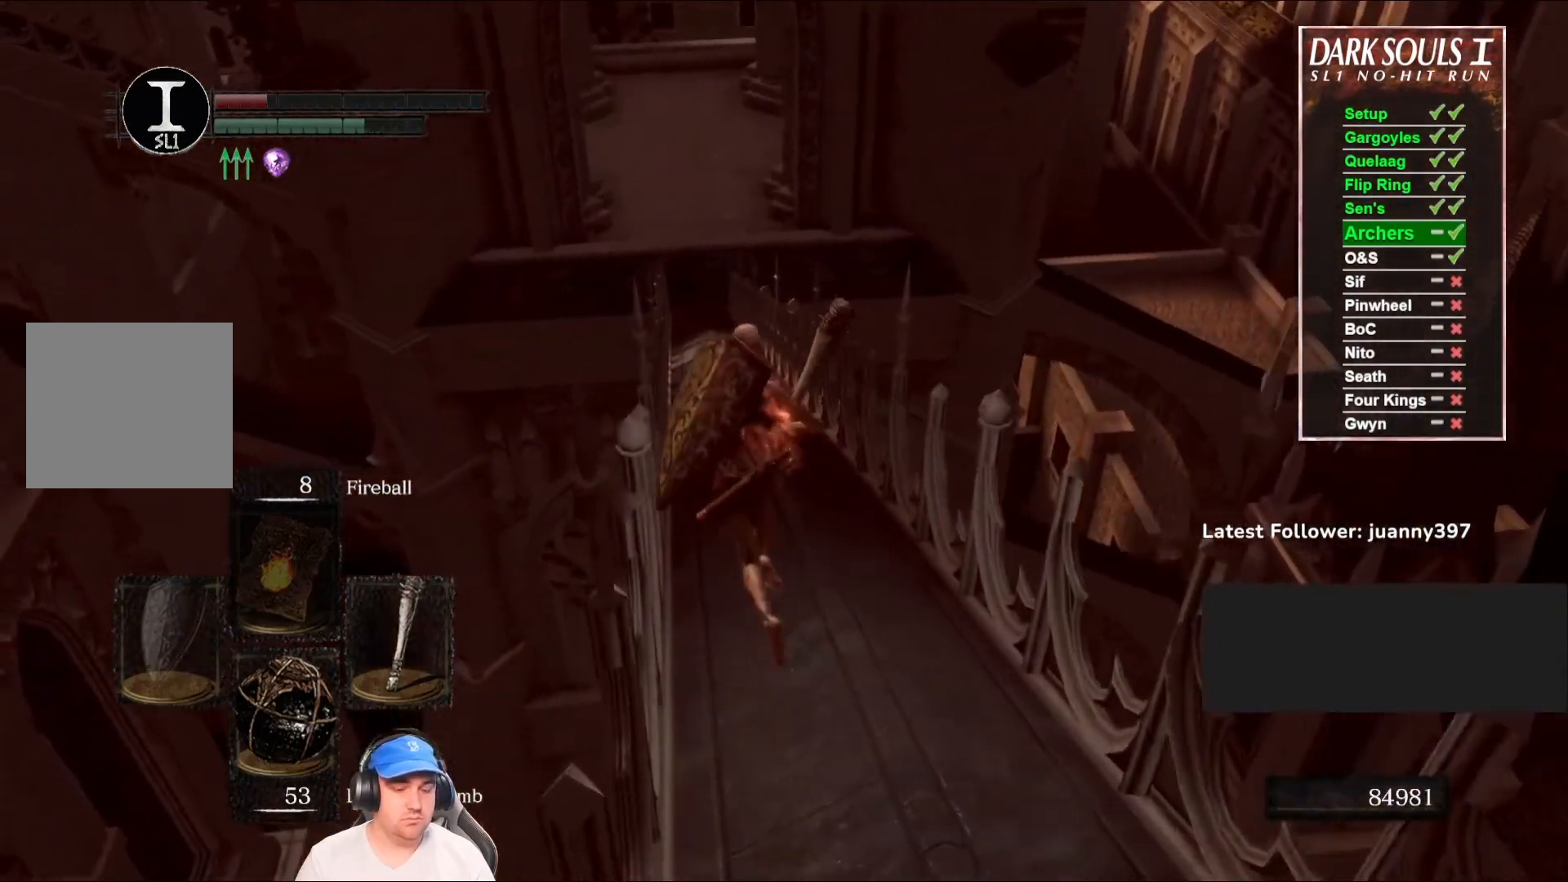
{"buttons": ["B"], "left_stick": "up", "right_stick": "center", "events": []}
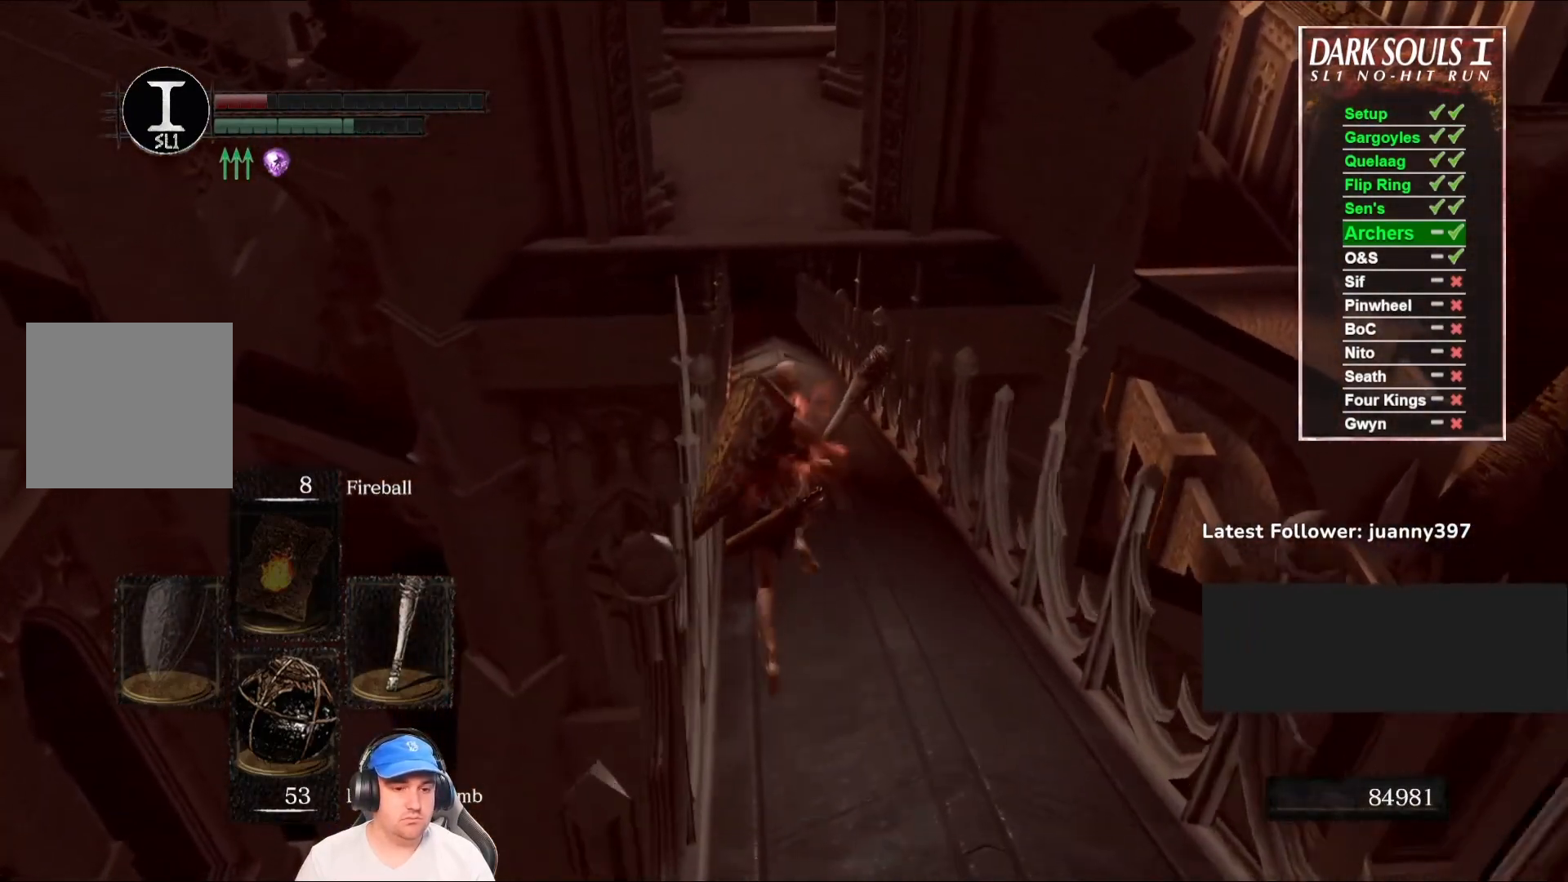
{"buttons": ["B"], "left_stick": "up", "right_stick": "center", "events": []}
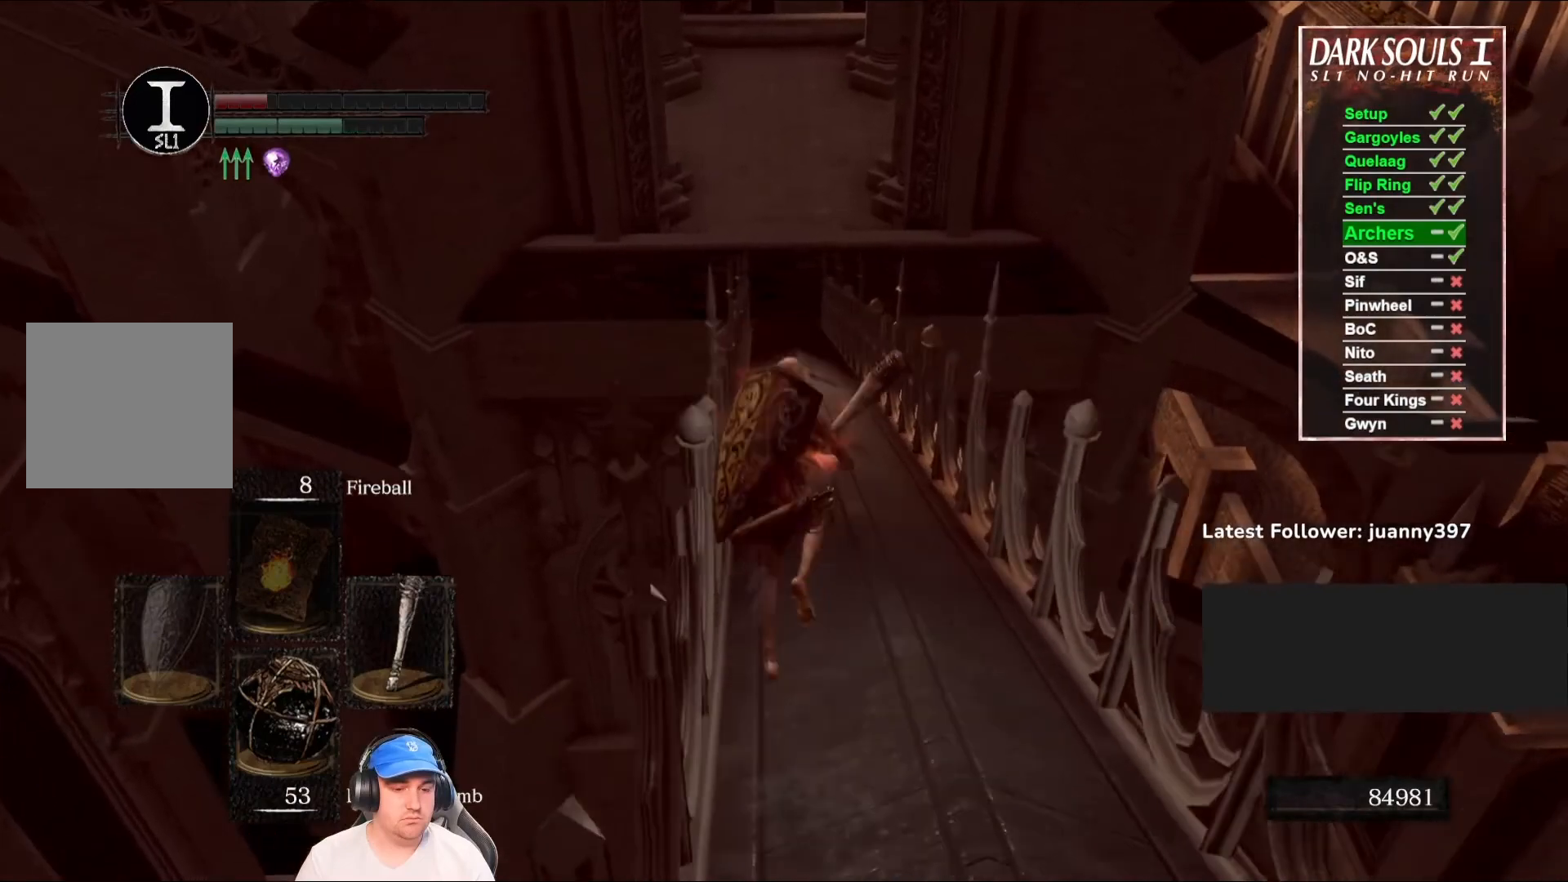
{"buttons": ["B"], "left_stick": "up", "right_stick": "center", "events": []}
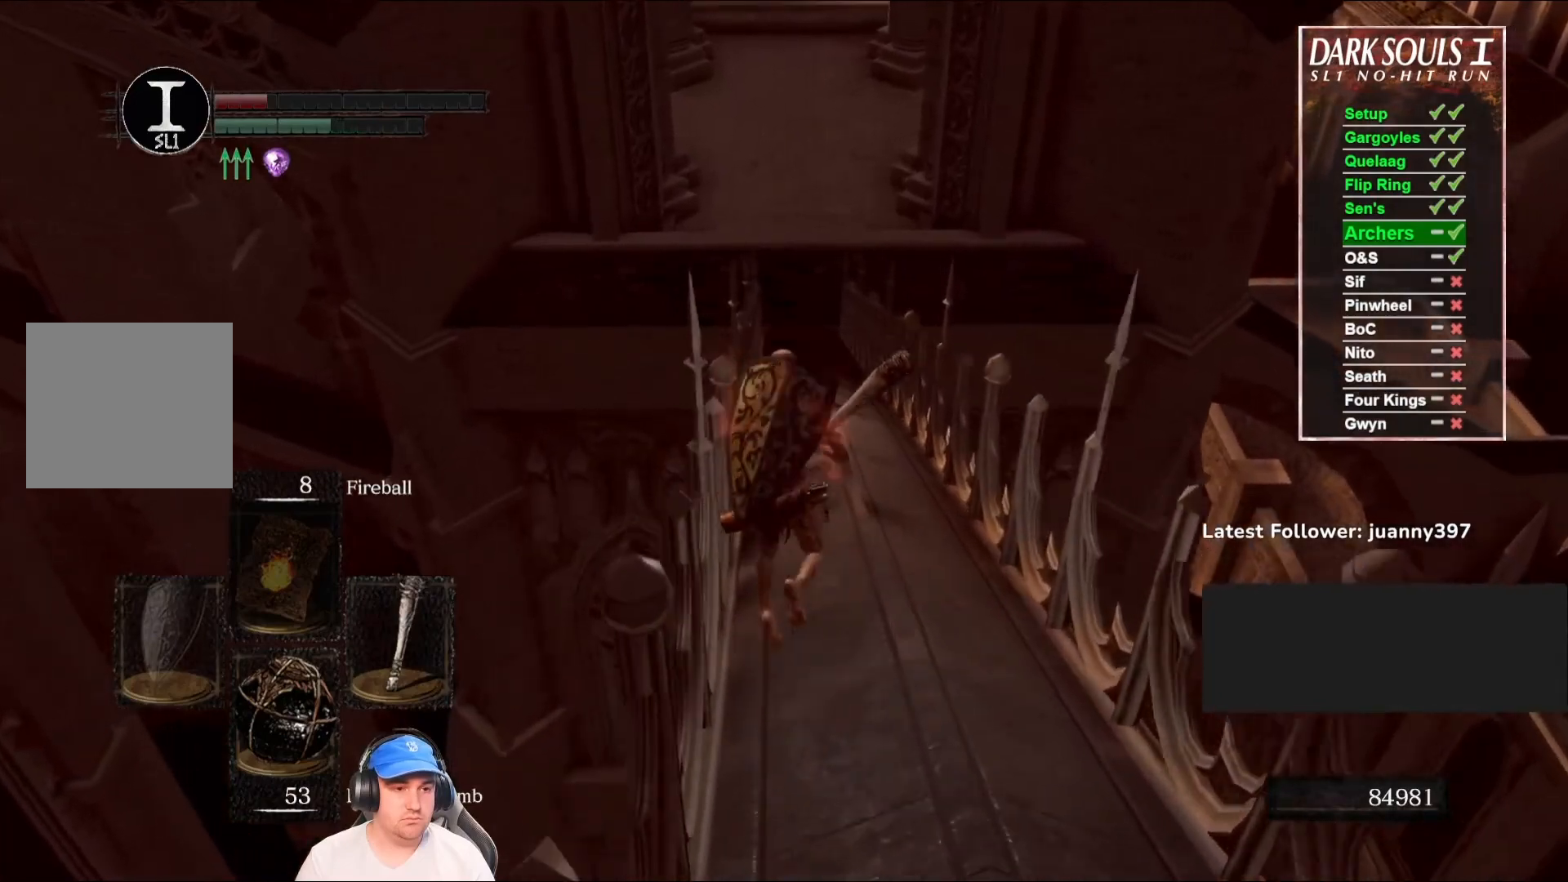
{"buttons": ["B"], "left_stick": "up", "right_stick": "center", "events": []}
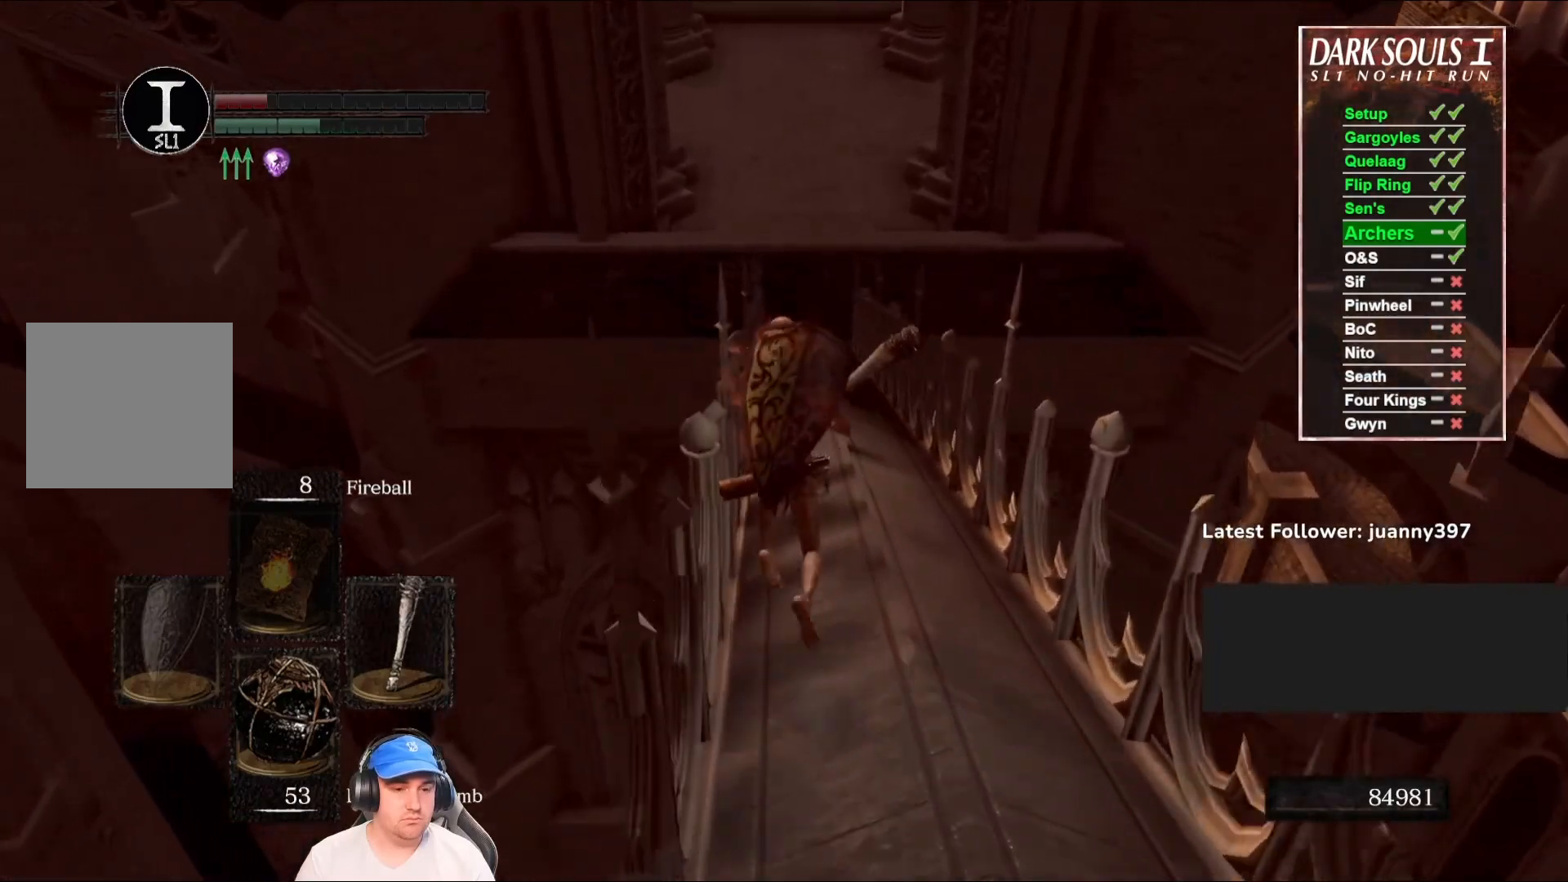
{"buttons": ["B"], "left_stick": "up", "right_stick": "center", "events": []}
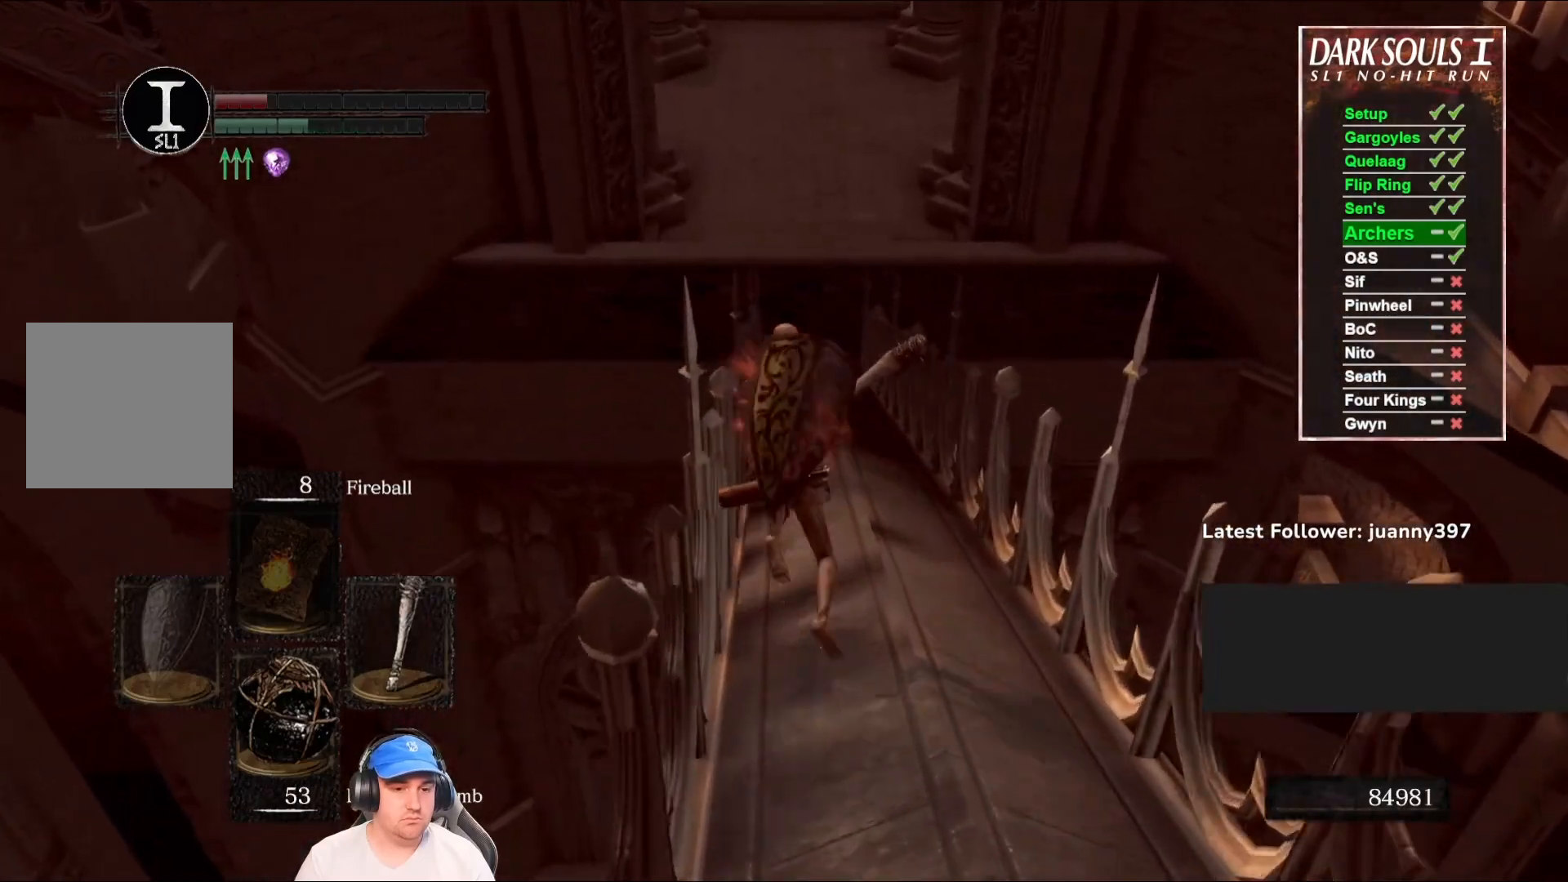
{"buttons": ["B"], "left_stick": "up", "right_stick": "center", "events": []}
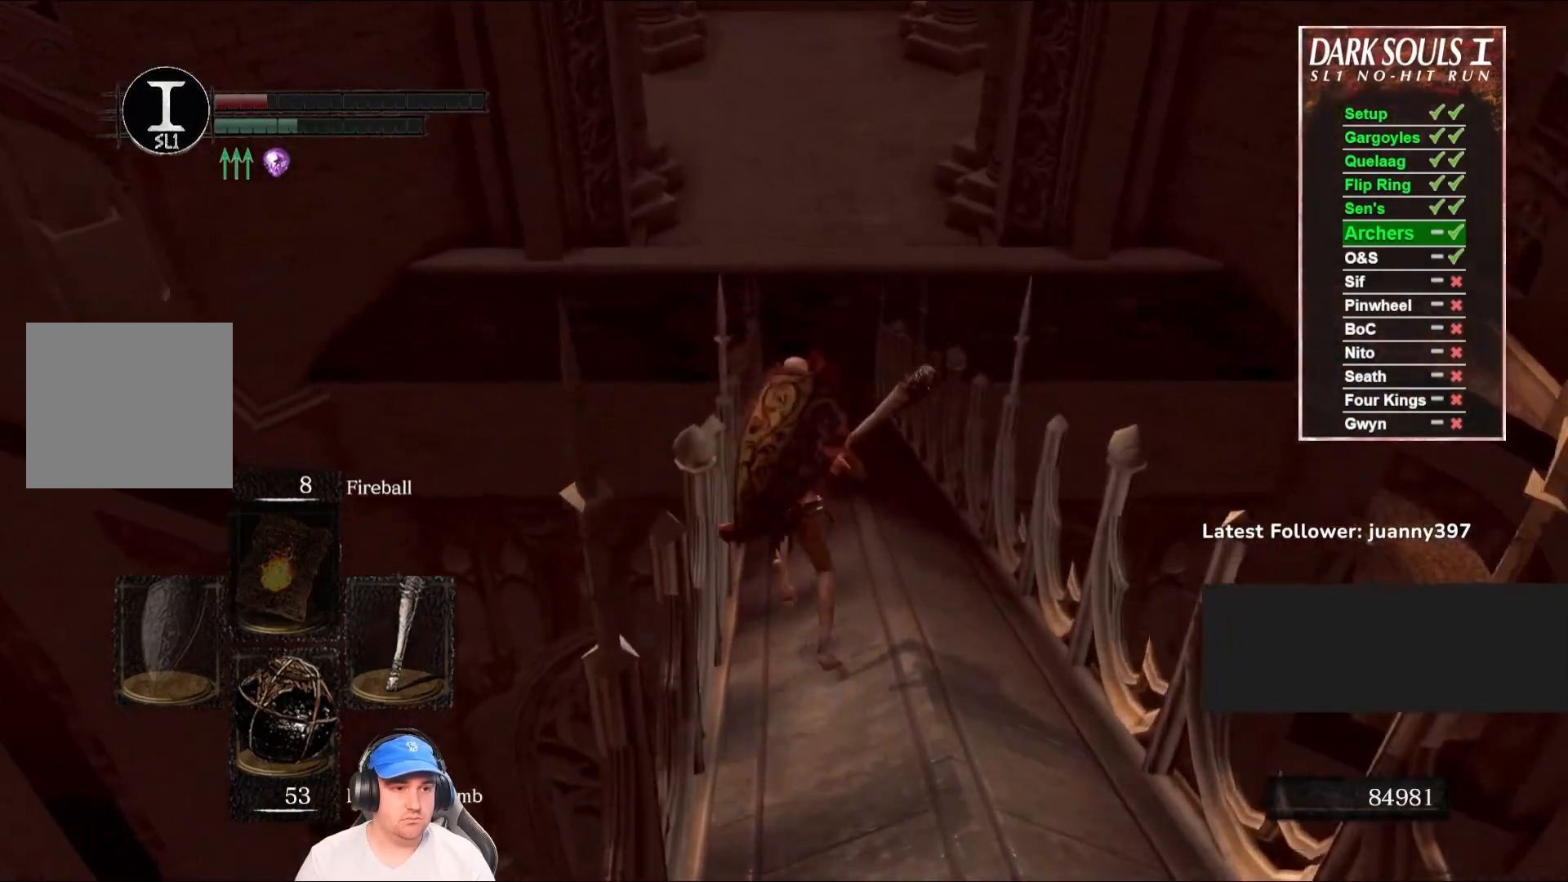
{"buttons": ["B"], "left_stick": "up", "right_stick": "center", "events": []}
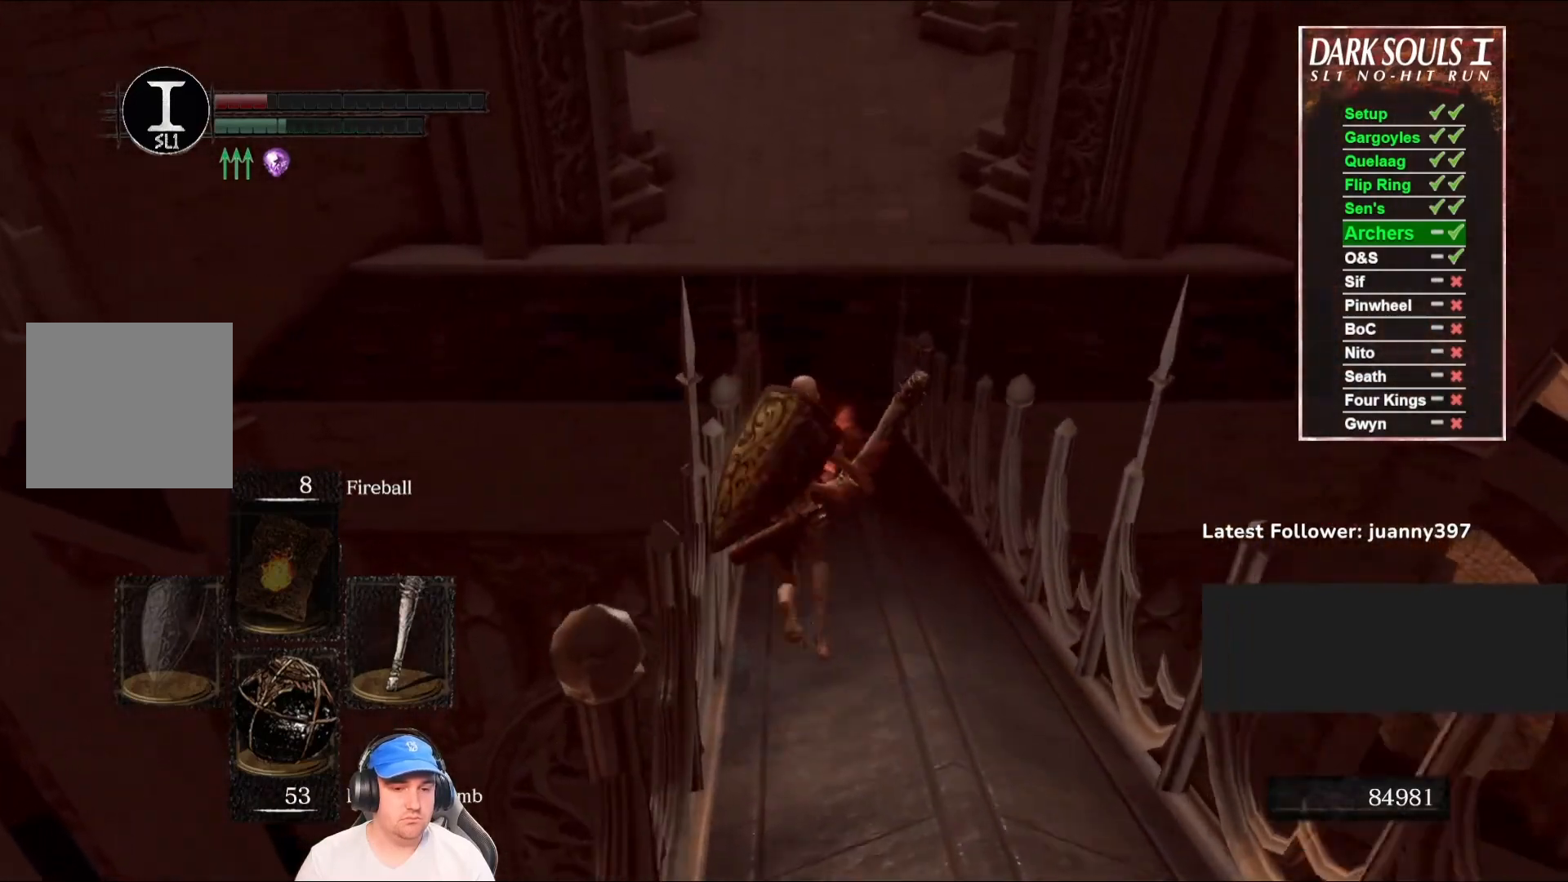
{"buttons": [], "left_stick": "up", "right_stick": "center", "events": [[300, "B", "up"]]}
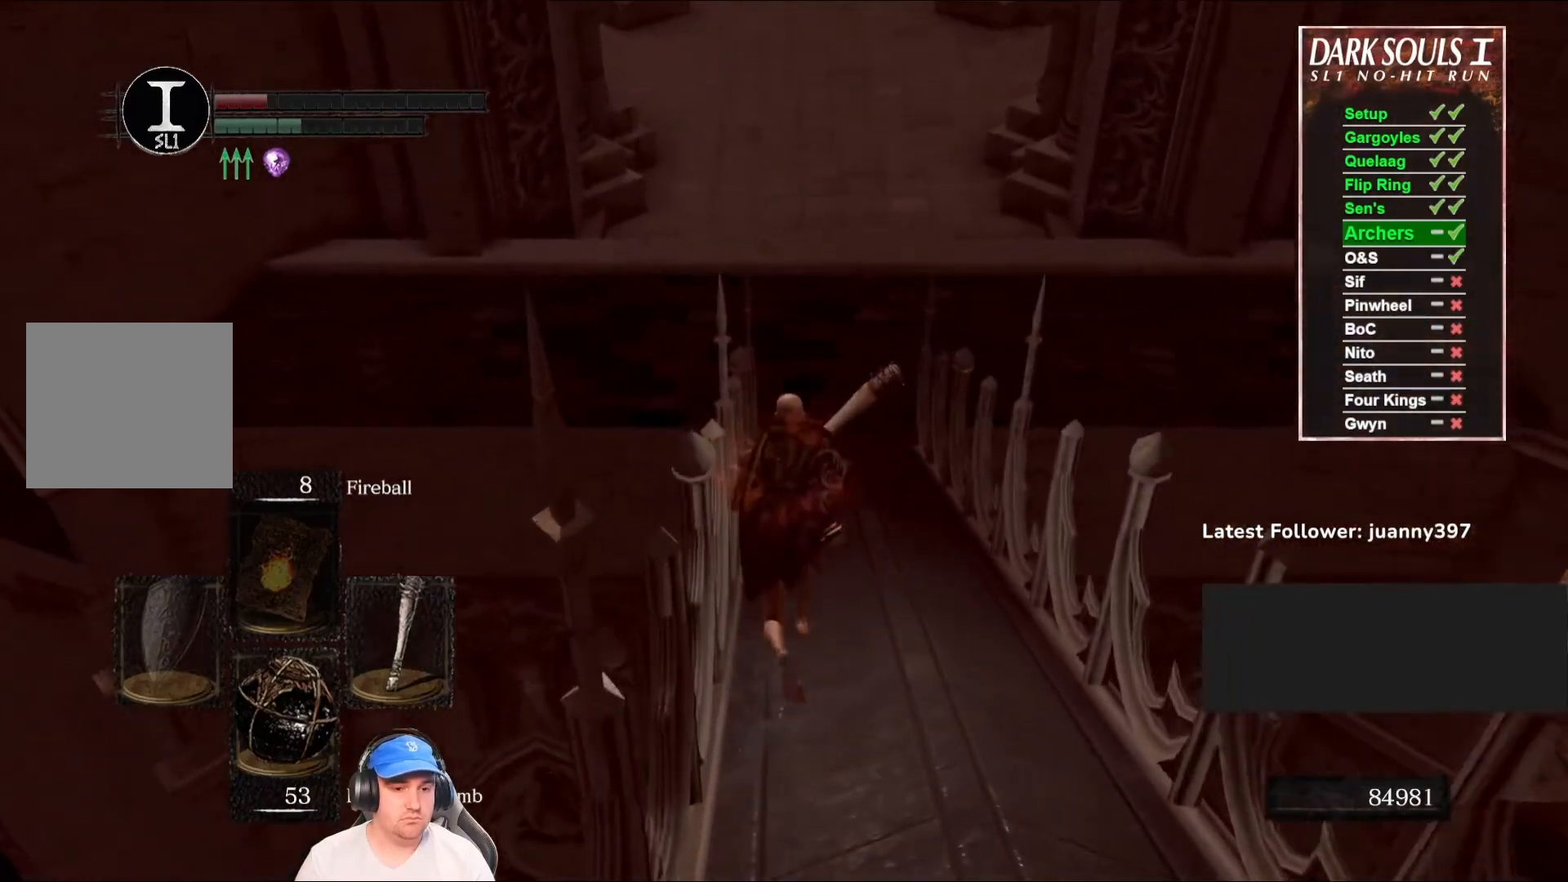
{"buttons": [], "left_stick": "up", "right_stick": "center", "events": []}
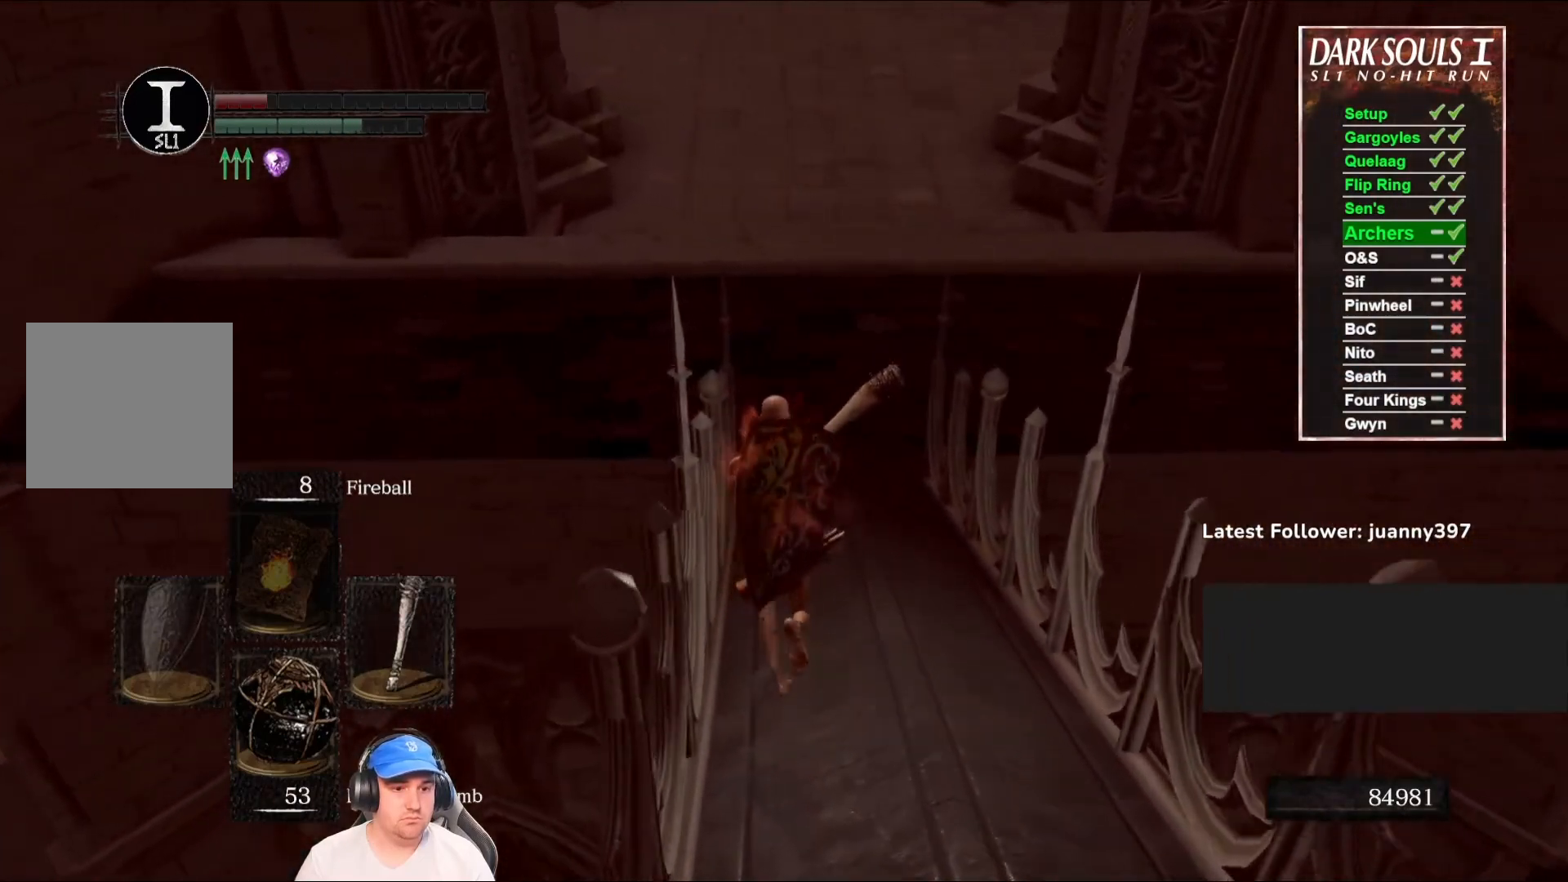
{"buttons": [], "left_stick": "up", "right_stick": "center", "events": [[67, "right_stick", "down"], [267, "right_stick", "center"]]}